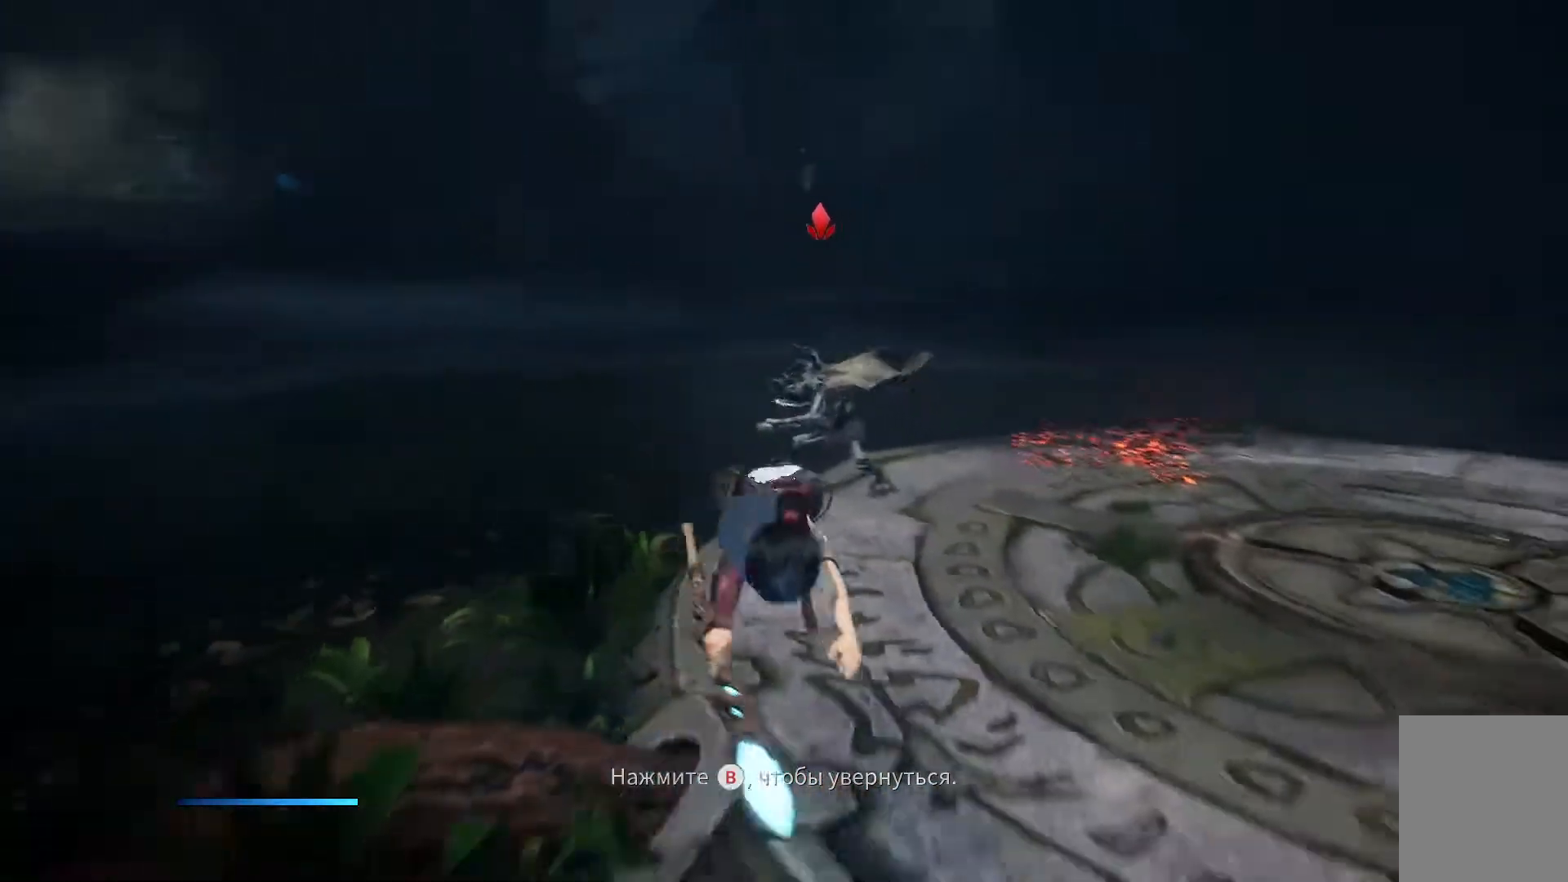
Gameplay with a controller (Xbox layout); each line is a JSON object with the inputs held at the frame after it. "events" lists button and stick changes between this image and that frame as [ms after this image, input, new state], when the widget could be followed in between.
{"buttons": [], "left_stick": "up-left", "right_stick": "center", "events": [[401, "left_stick", "up-left"]]}
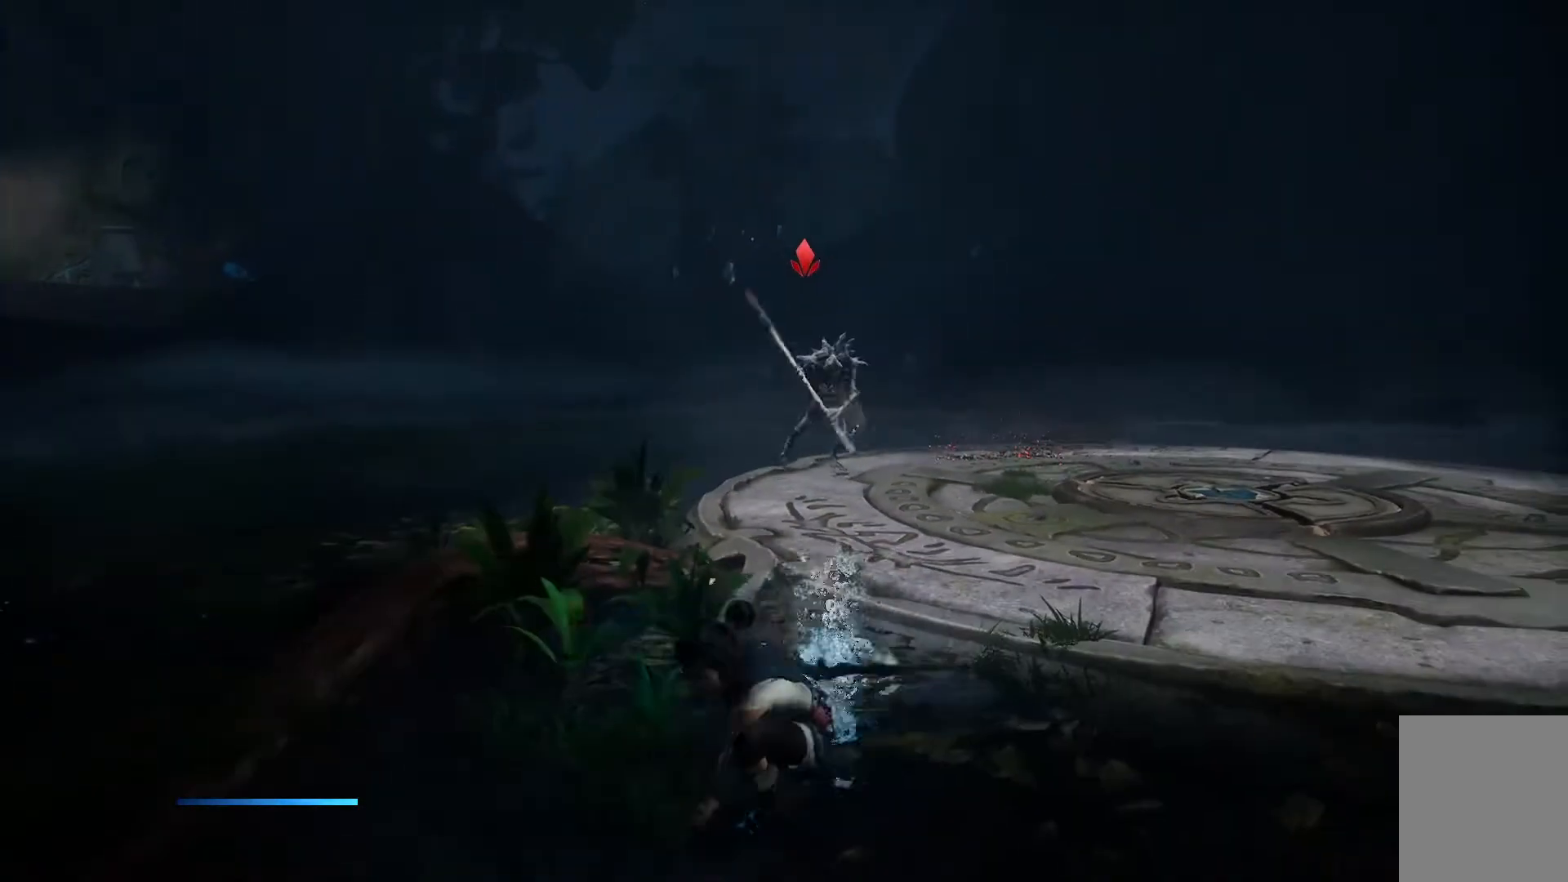
{"buttons": [], "left_stick": "up", "right_stick": "center", "events": [[250, "left_stick", "up"]]}
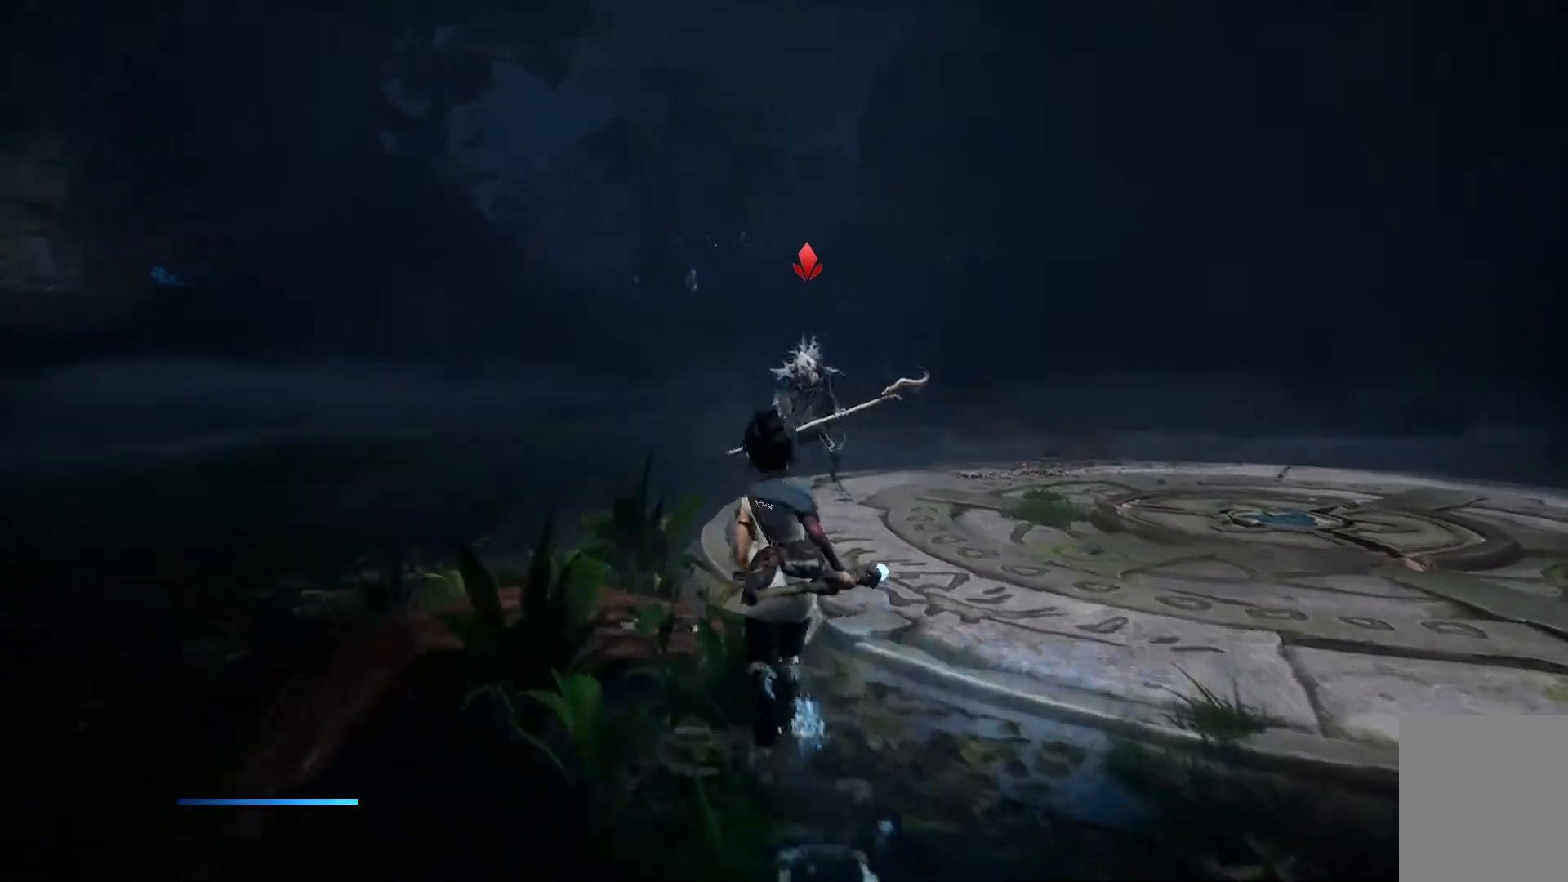
{"buttons": [], "left_stick": "up", "right_stick": "down-left", "events": [[200, "left_stick", "up-right"], [417, "right_stick", "down-left"], [501, "left_stick", "up"]]}
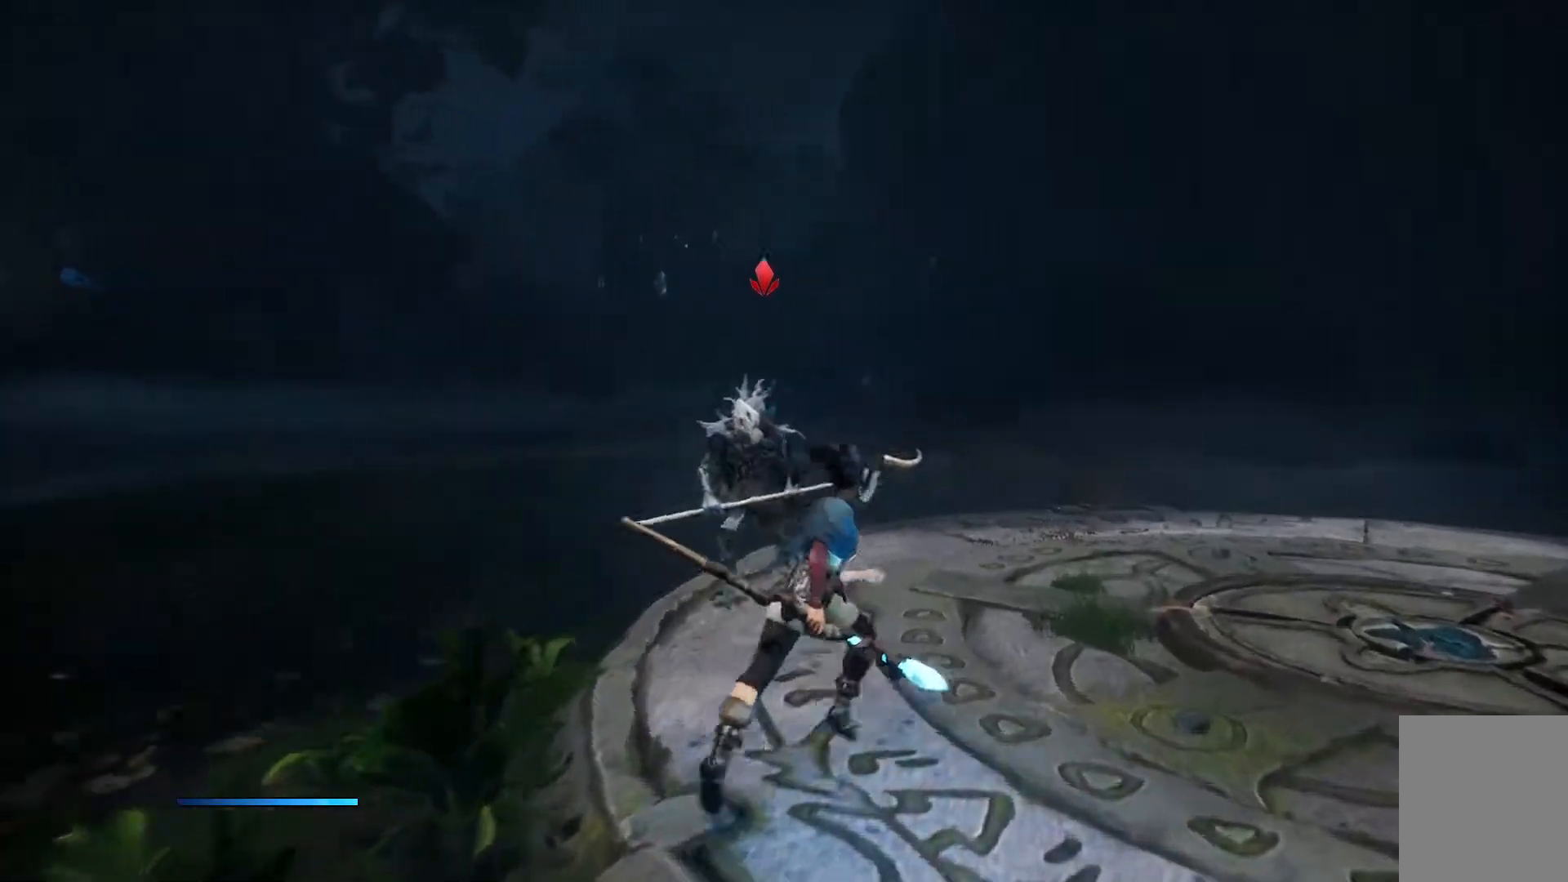
{"buttons": ["R2"], "left_stick": "up-left", "right_stick": "down-left", "events": [[67, "R2", "down"], [200, "R2", "up"], [250, "R2", "down"], [333, "left_stick", "up-left"], [383, "R2", "up"], [434, "R2", "down"]]}
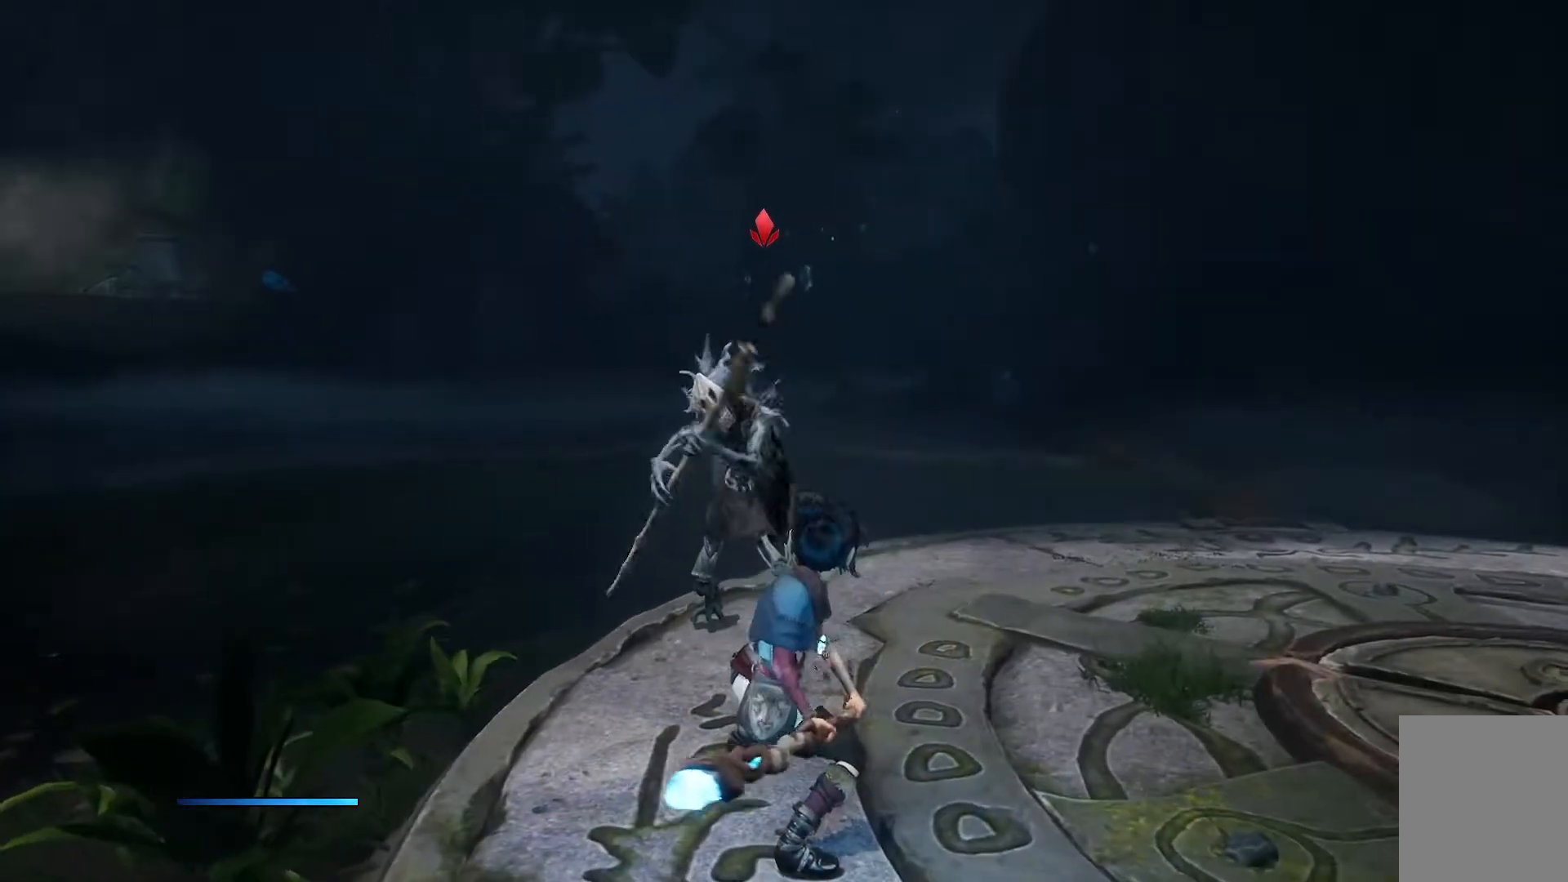
{"buttons": [], "left_stick": "up", "right_stick": "center", "events": [[50, "R2", "up"], [100, "R2", "down"], [117, "left_stick", "up"], [217, "R2", "up"], [267, "right_stick", "center"]]}
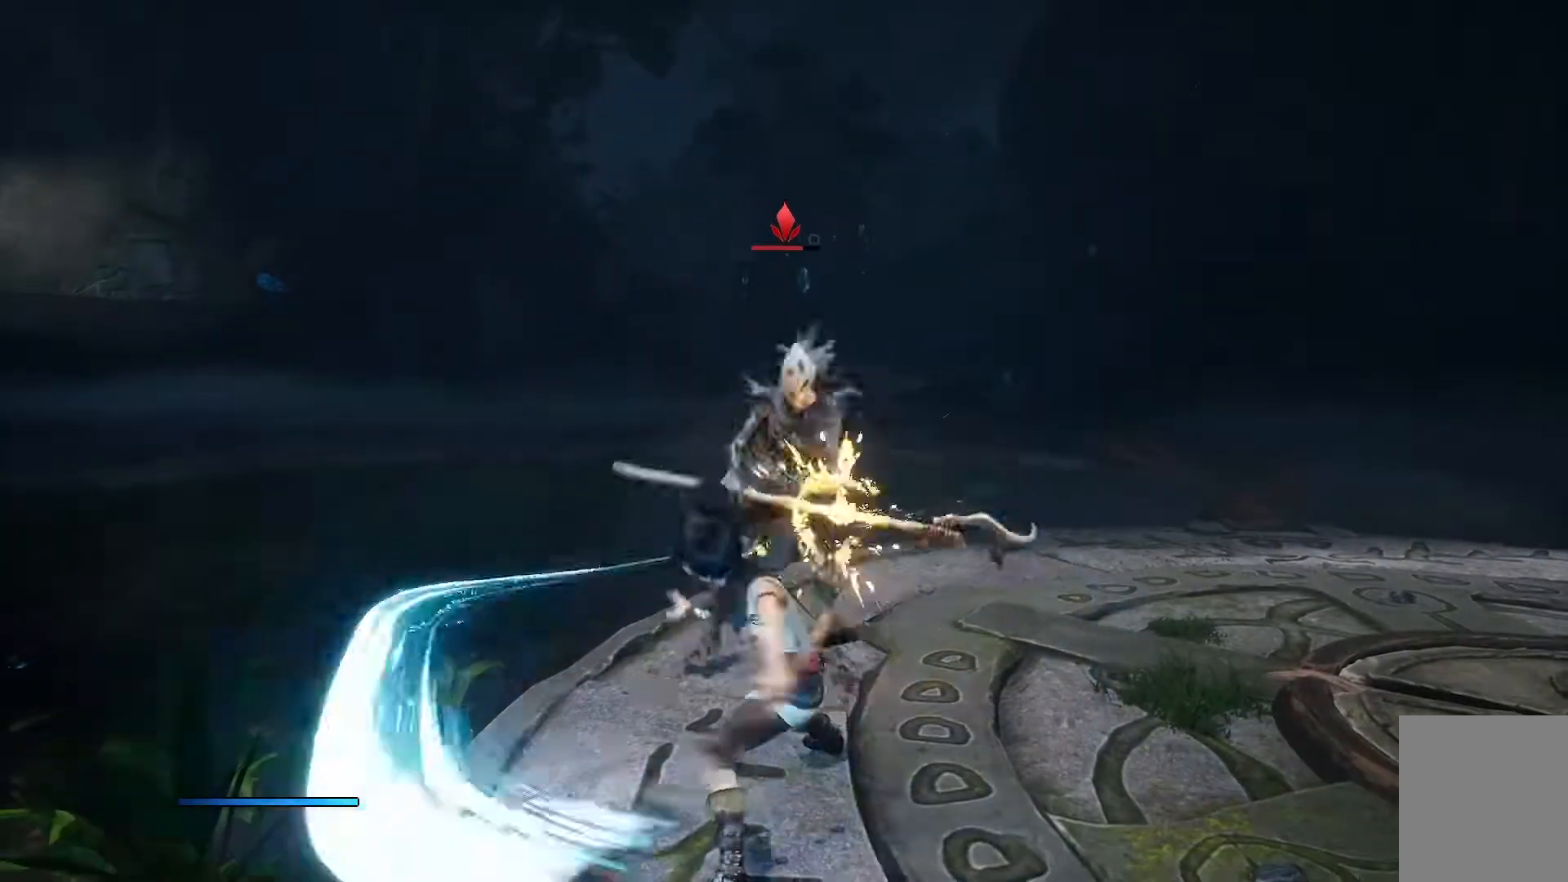
{"buttons": ["R1"], "left_stick": "up", "right_stick": "center", "events": [[100, "R1", "down"], [167, "R1", "up"], [233, "R1", "down"], [300, "R1", "up"], [350, "R1", "down"], [417, "R1", "up"], [467, "R1", "down"]]}
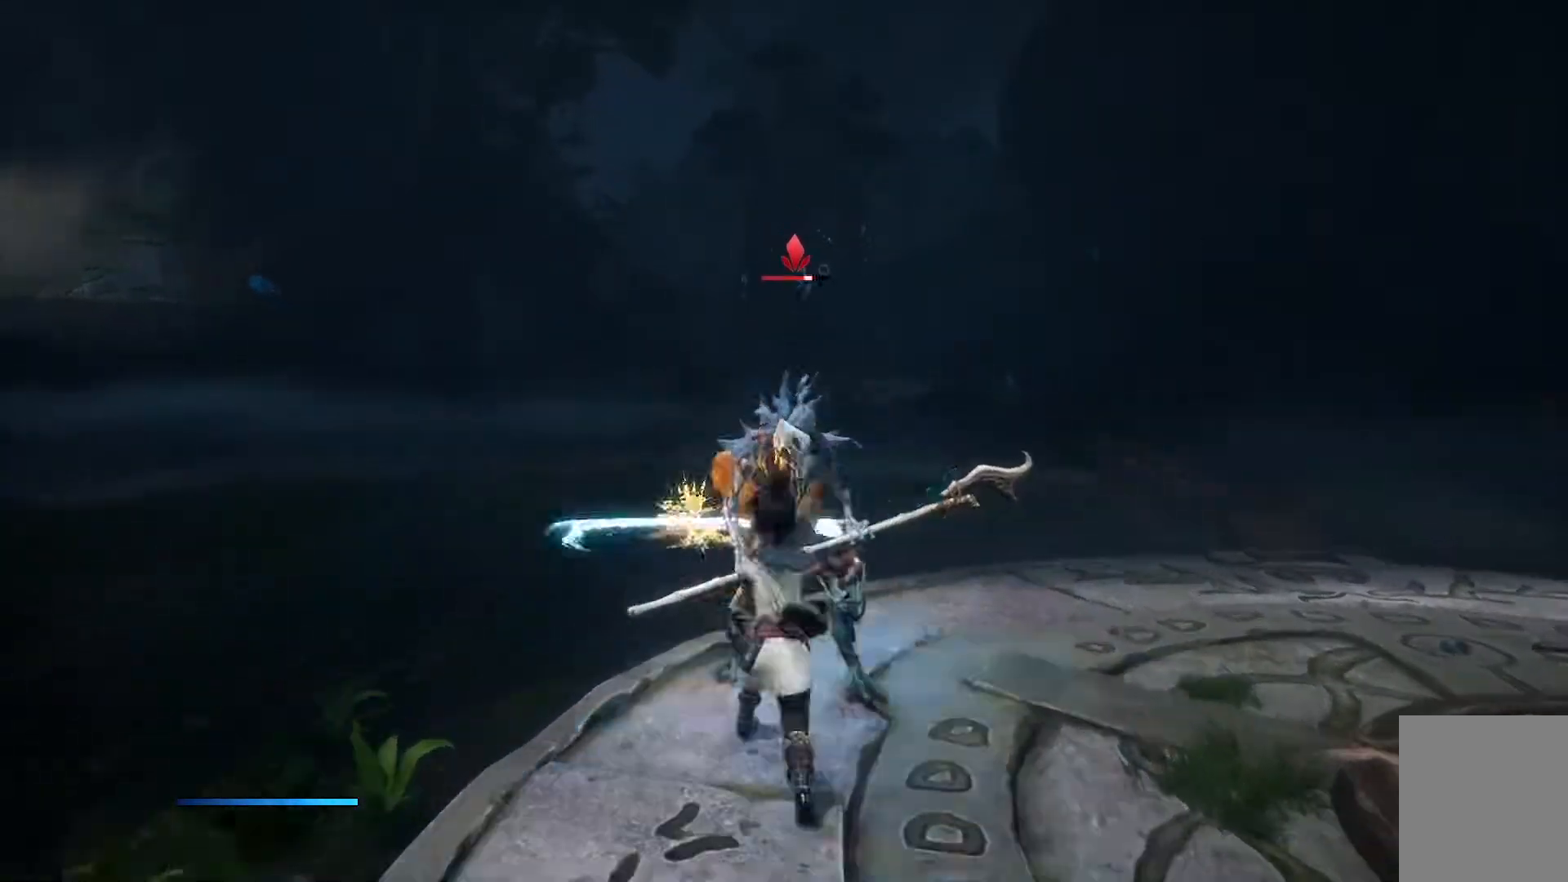
{"buttons": ["R1"], "left_stick": "up", "right_stick": "center", "events": [[17, "R1", "up"], [84, "R1", "down"], [150, "R1", "up"], [234, "R1", "down"], [267, "R1", "up"], [334, "R1", "down"], [351, "R1", "up"], [367, "R1", "down"], [401, "R1", "up"], [451, "R1", "down"]]}
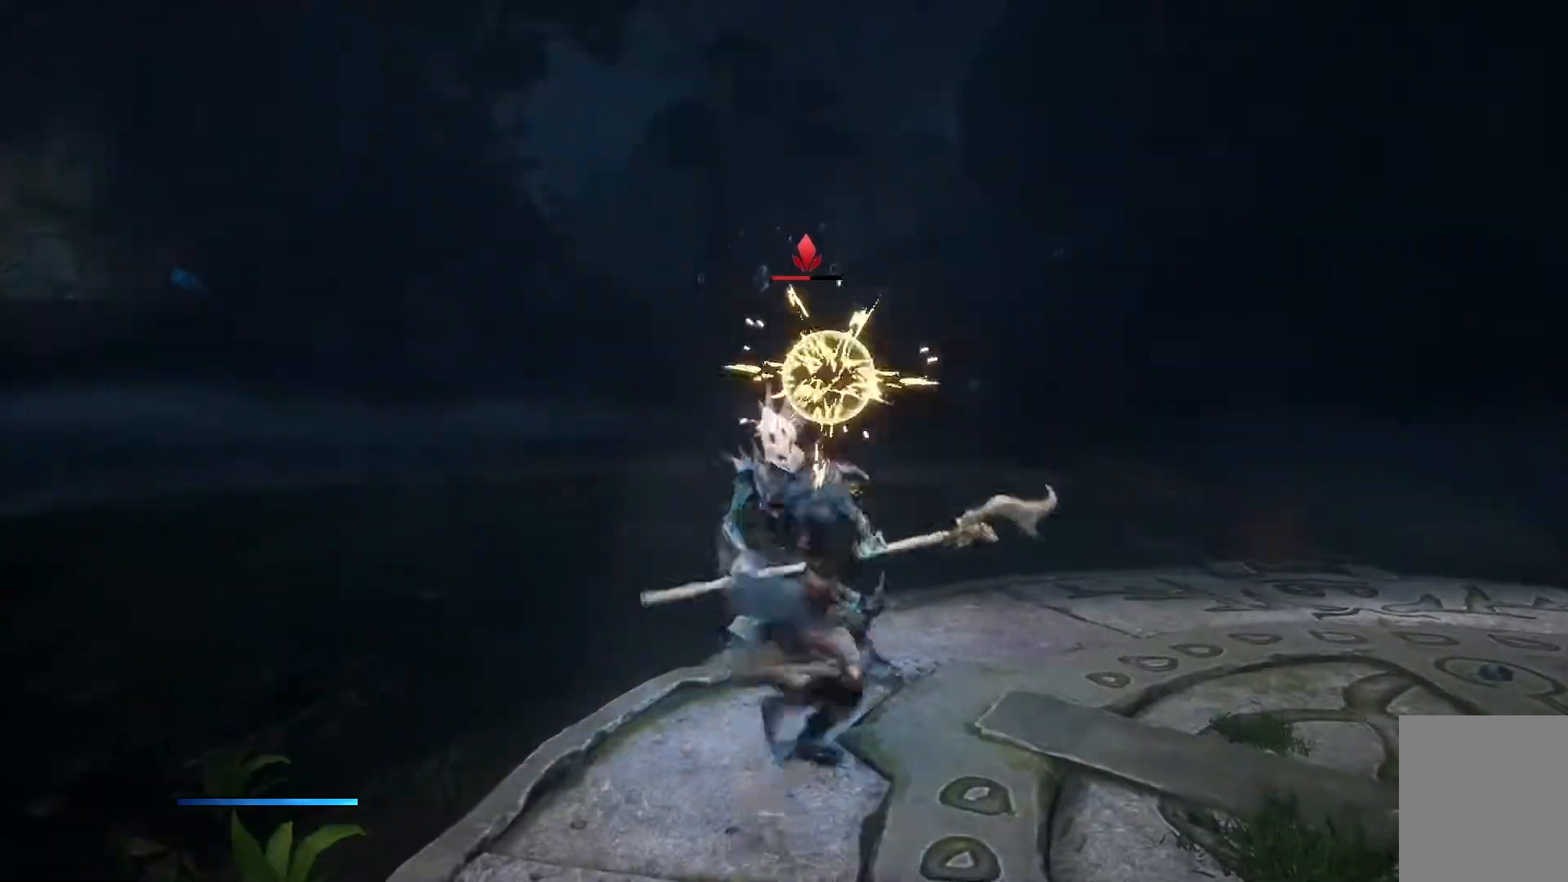
{"buttons": [], "left_stick": "up", "right_stick": "center", "events": [[16, "R1", "up"], [67, "R1", "down"], [150, "R1", "up"], [217, "R1", "down"], [267, "R1", "up"]]}
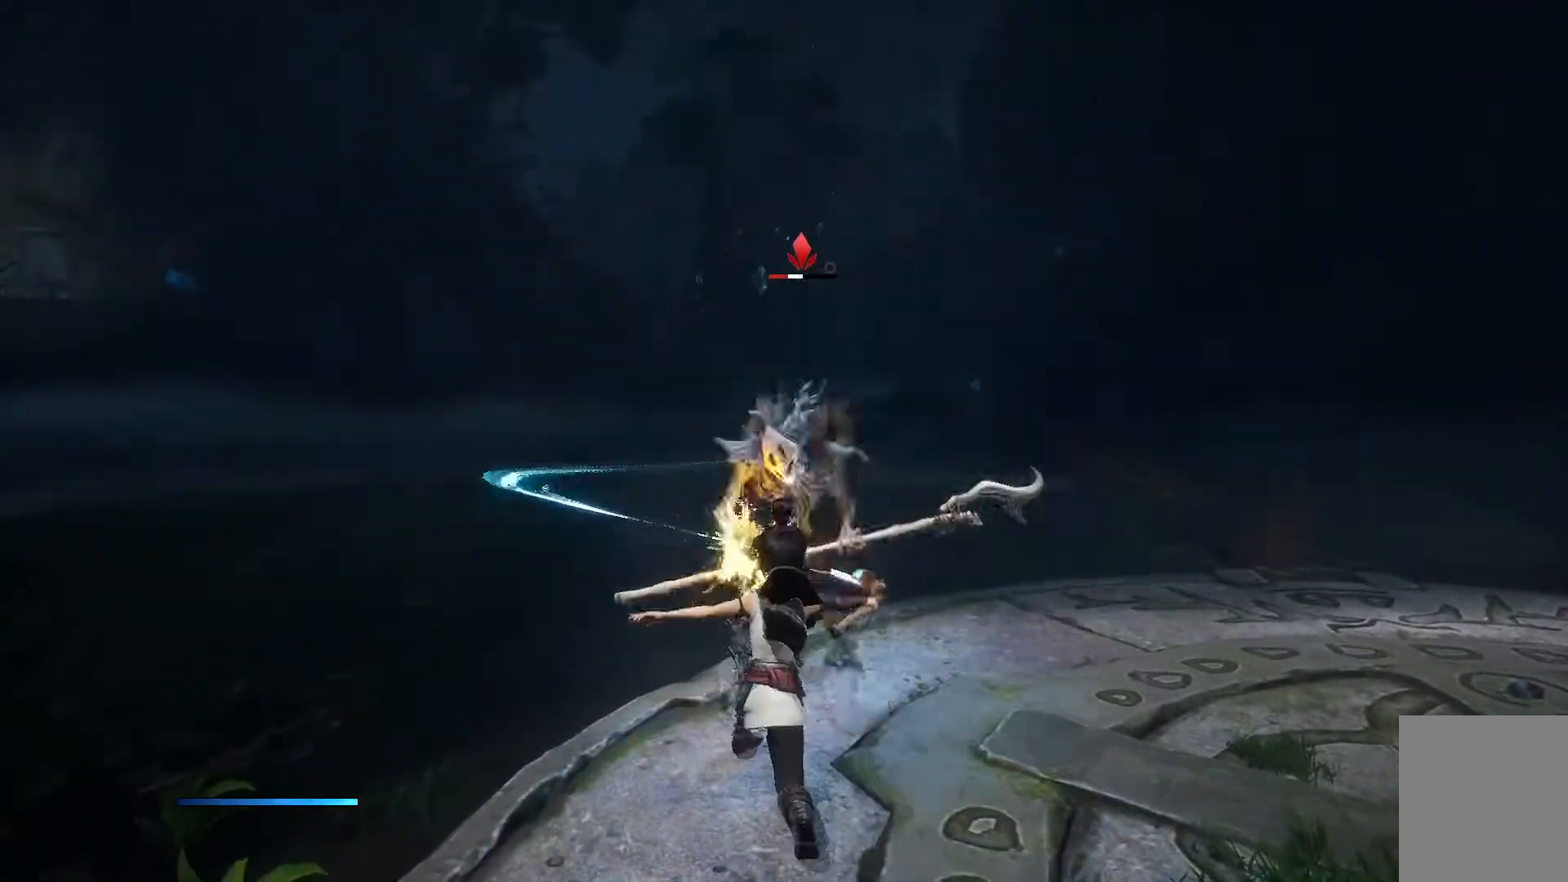
{"buttons": [], "left_stick": "up", "right_stick": "center", "events": [[401, "R2", "down"], [501, "R2", "up"]]}
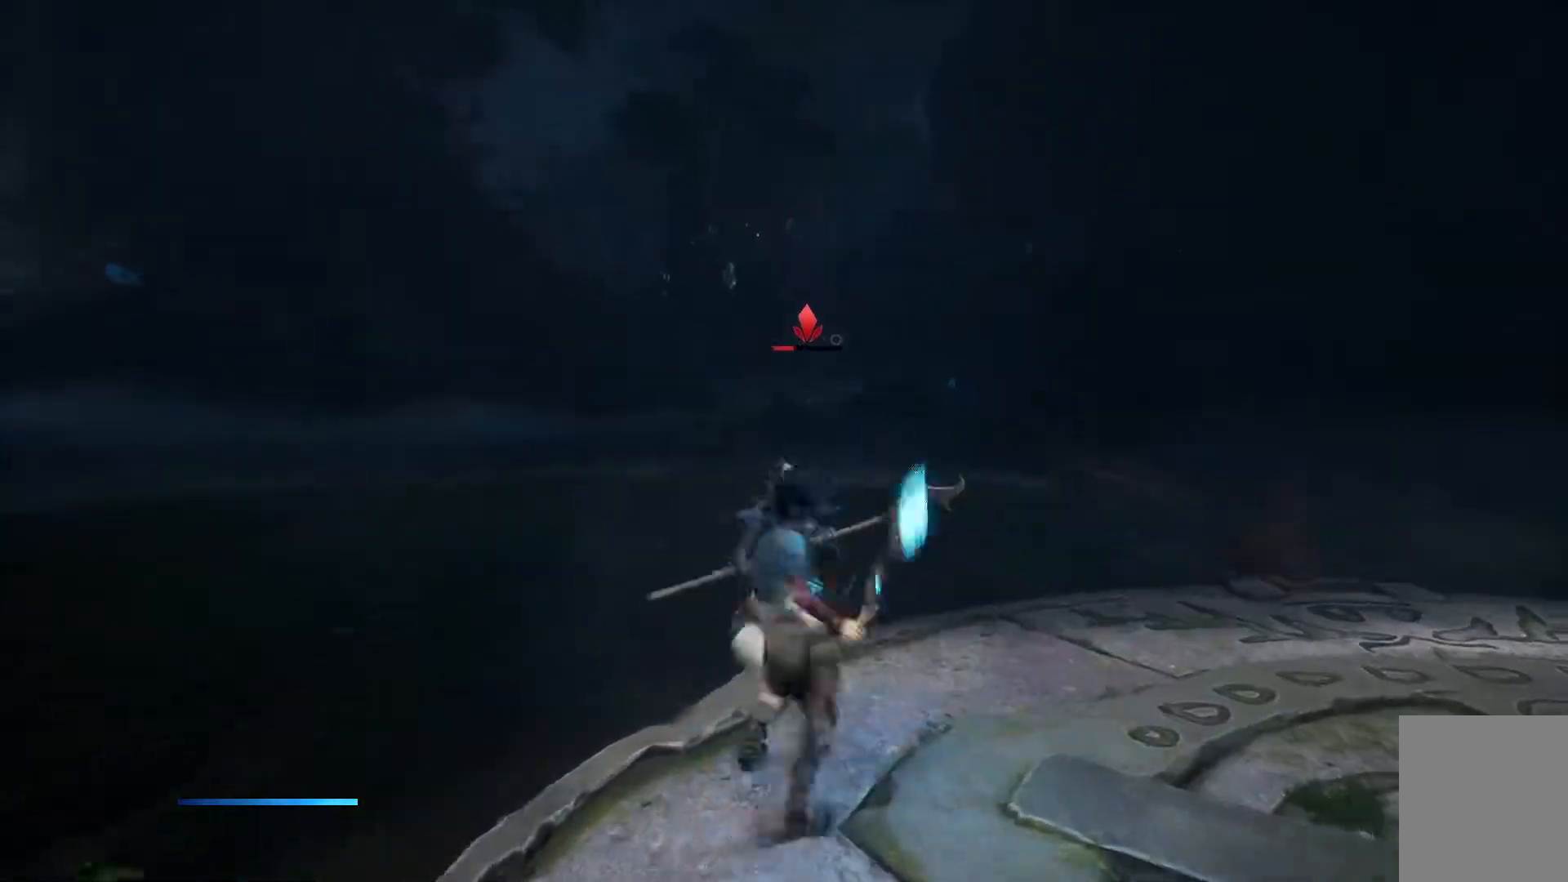
{"buttons": ["R2"], "left_stick": "up", "right_stick": "center", "events": [[83, "R2", "down"], [183, "R2", "up"], [333, "R2", "down"], [350, "R2", "up"], [400, "R2", "down"]]}
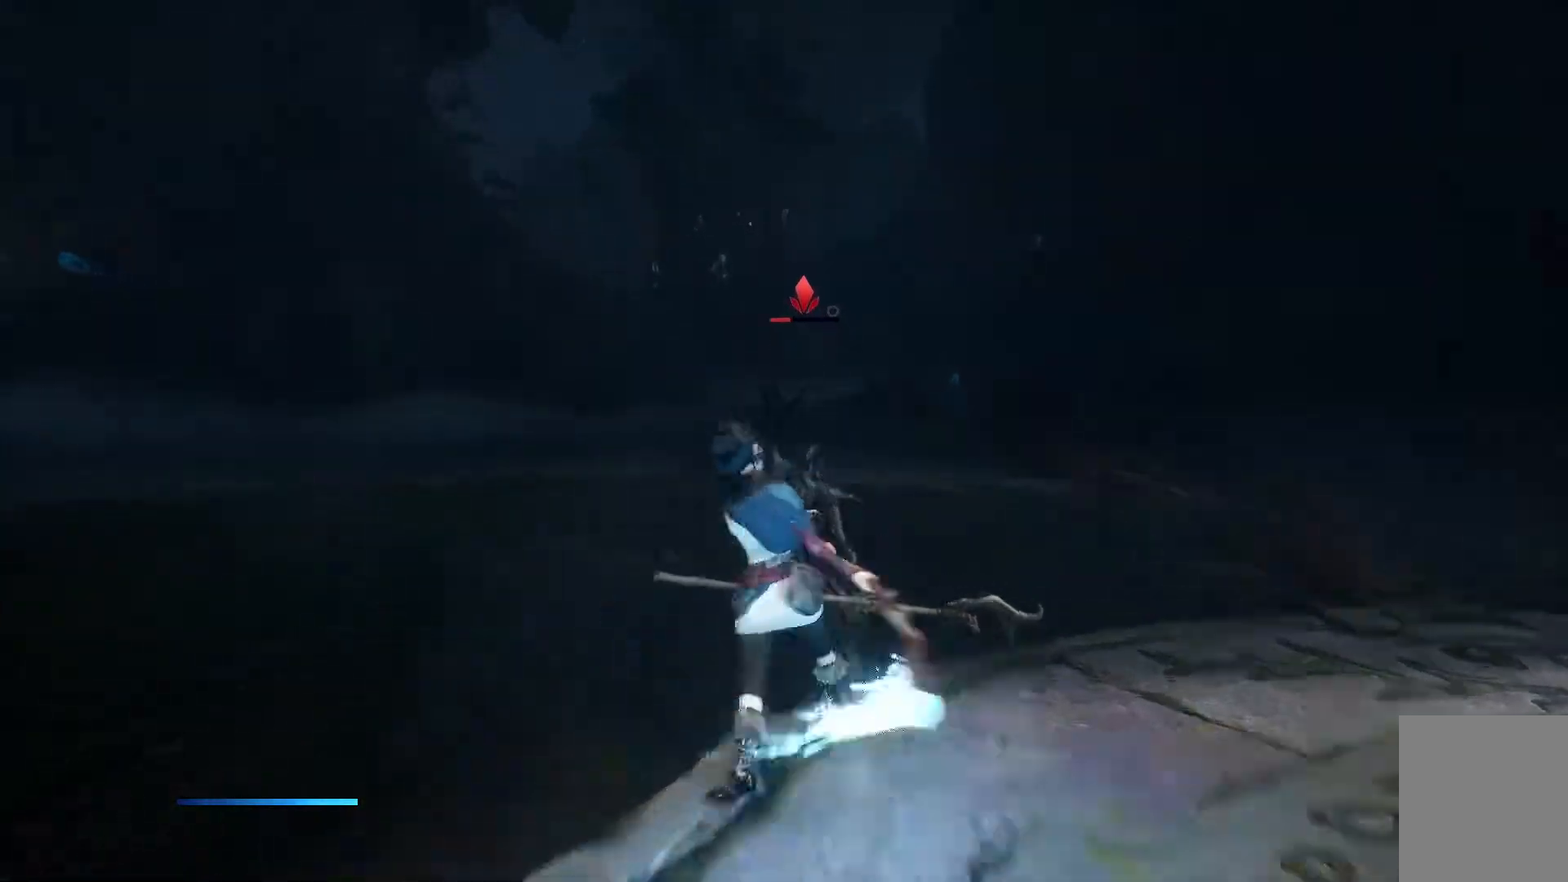
{"buttons": ["R2"], "left_stick": "up", "right_stick": "center", "events": [[367, "R2", "up"], [417, "R2", "down"]]}
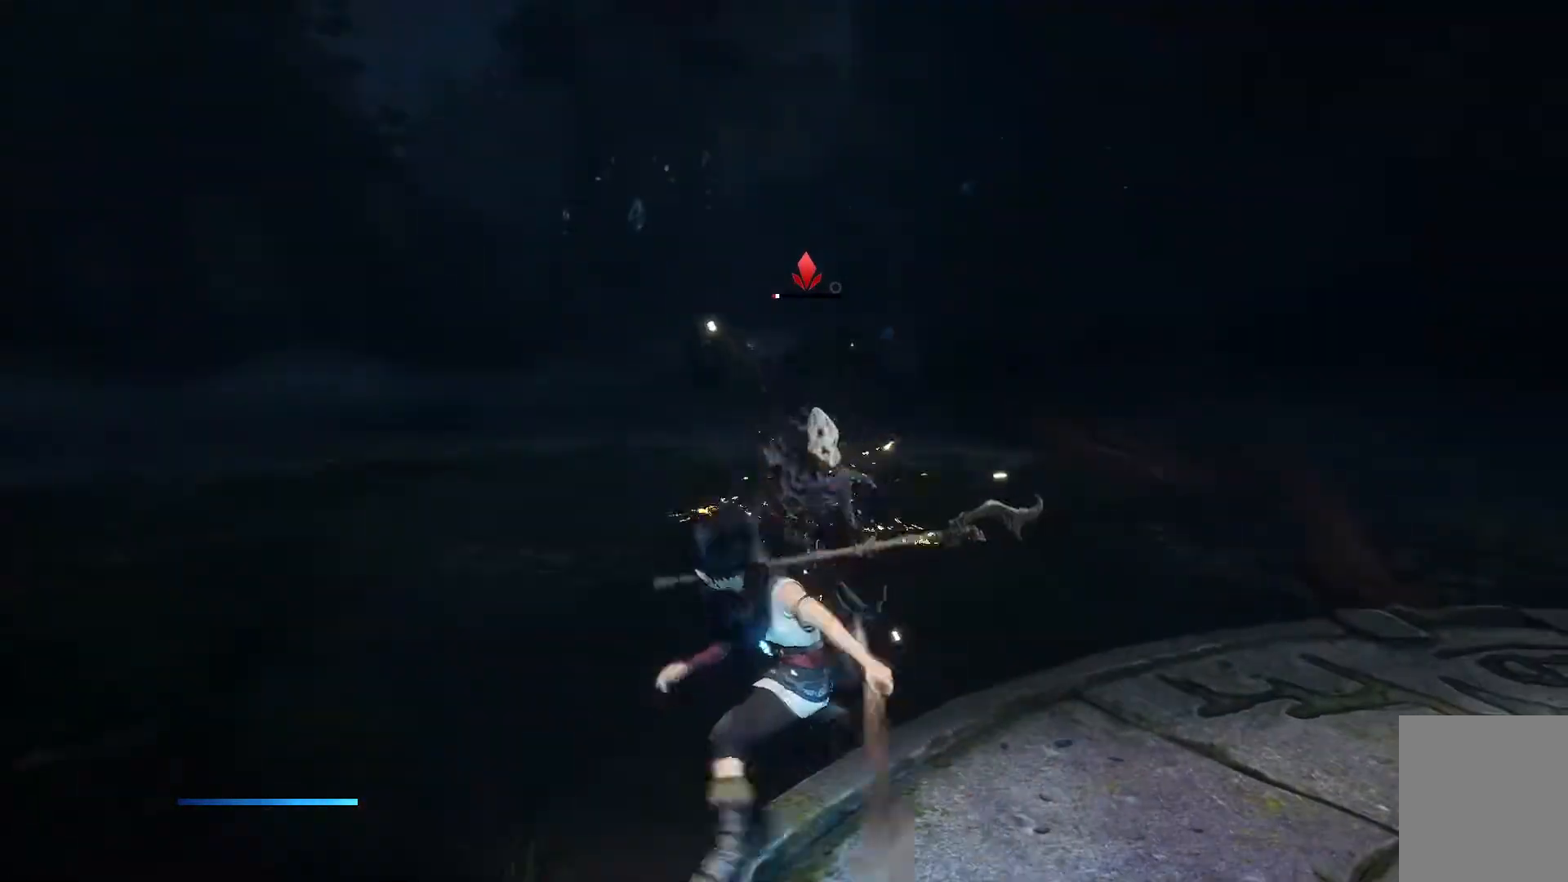
{"buttons": ["R2"], "left_stick": "up", "right_stick": "center", "events": [[33, "R2", "up"], [134, "R2", "down"], [217, "R2", "up"], [284, "R2", "down"]]}
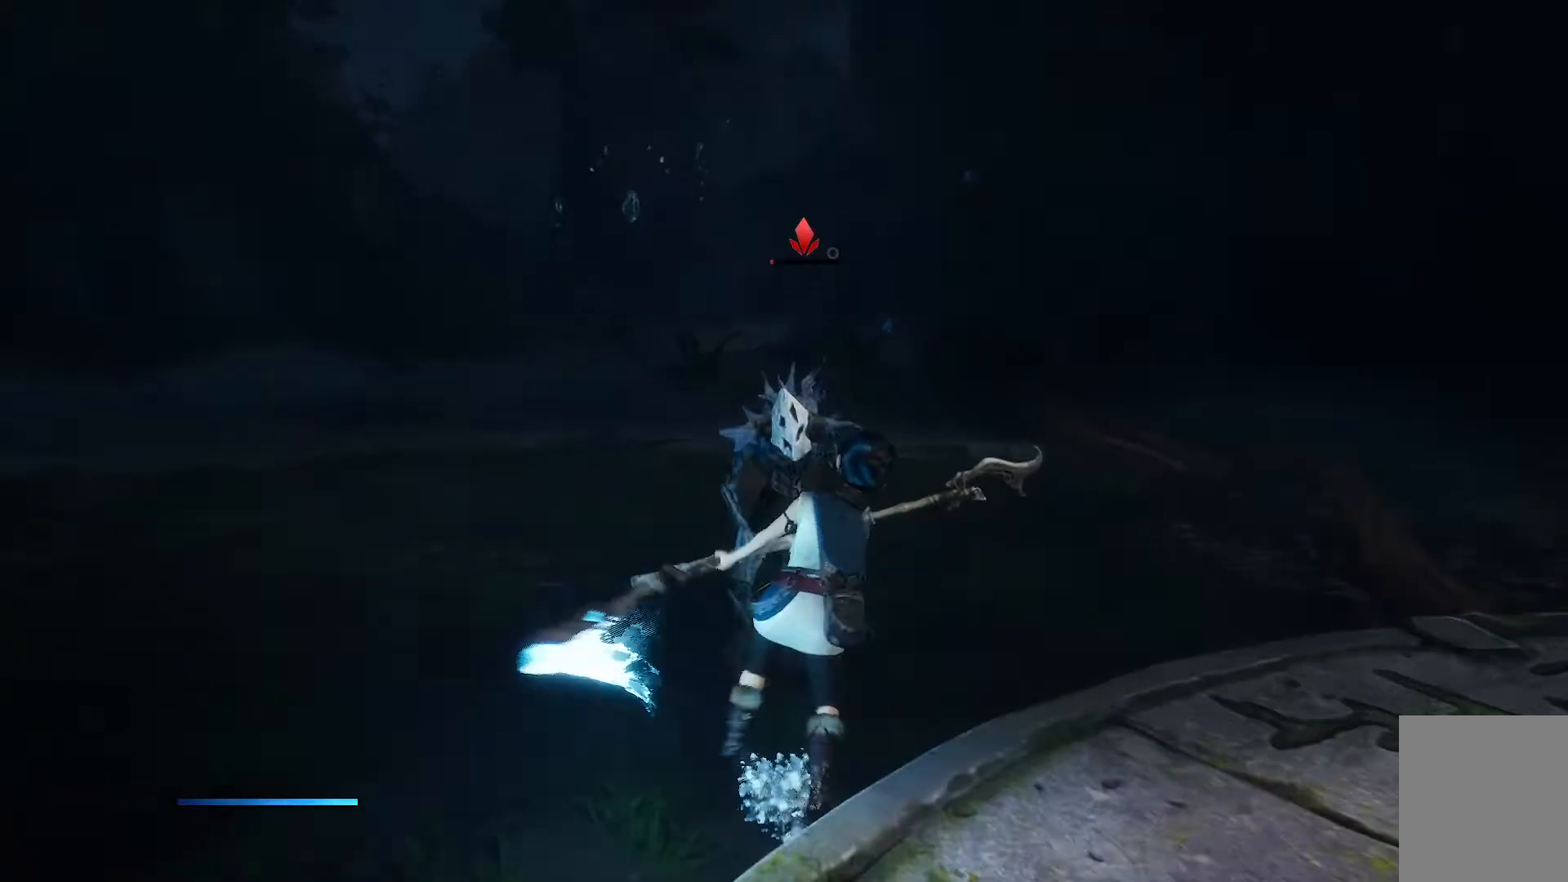
{"buttons": [], "left_stick": "up", "right_stick": "center", "events": [[166, "R2", "up"]]}
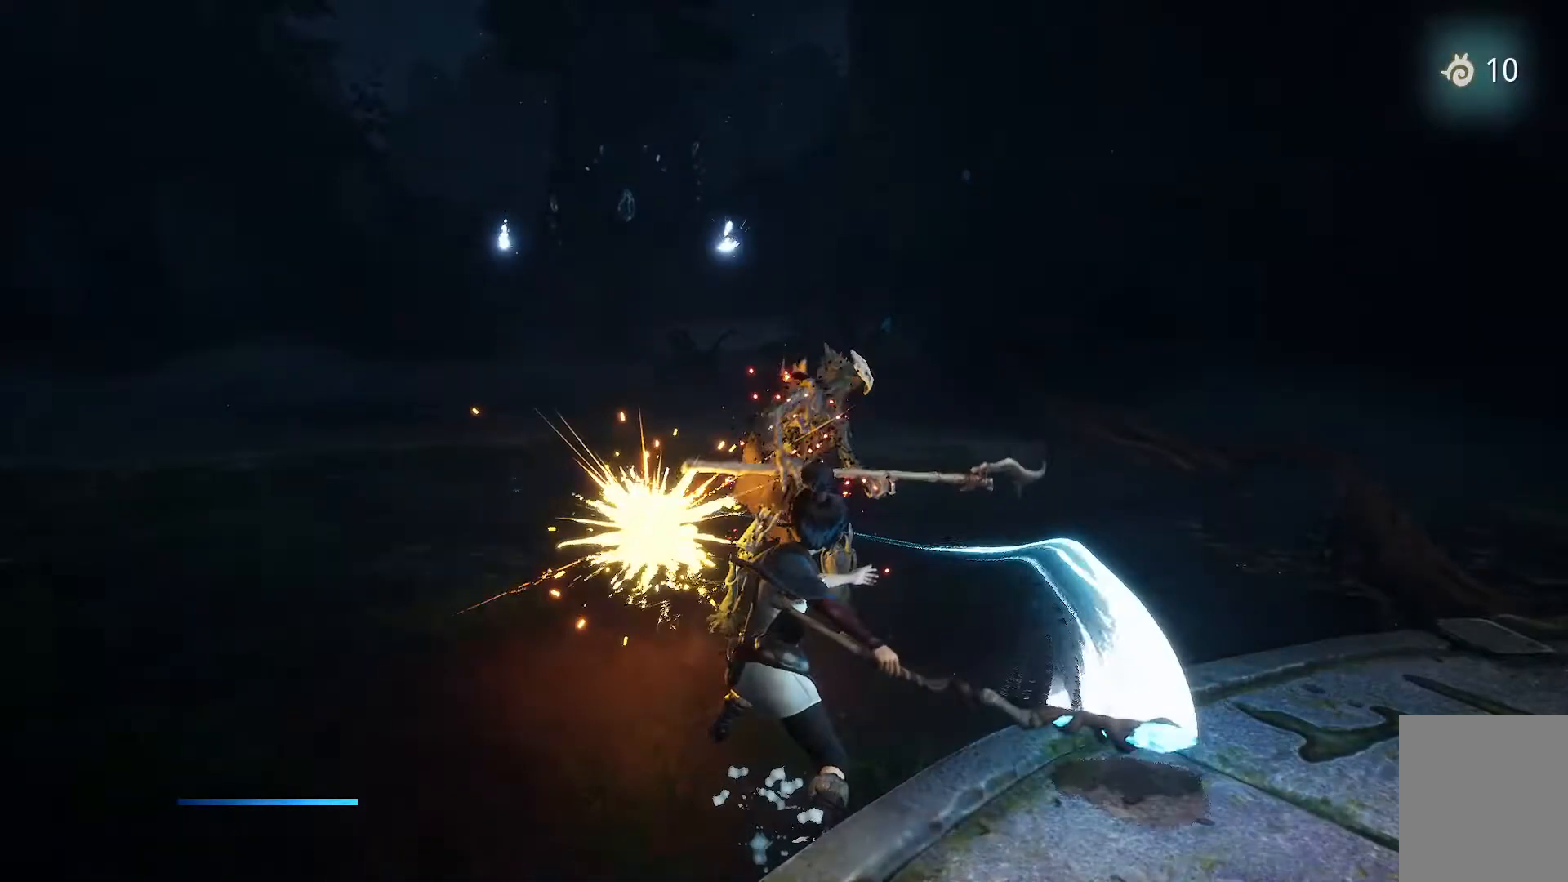
{"buttons": [], "left_stick": "center", "right_stick": "center", "events": [[50, "right_stick", "left"], [284, "right_stick", "center"], [434, "left_stick", "center"]]}
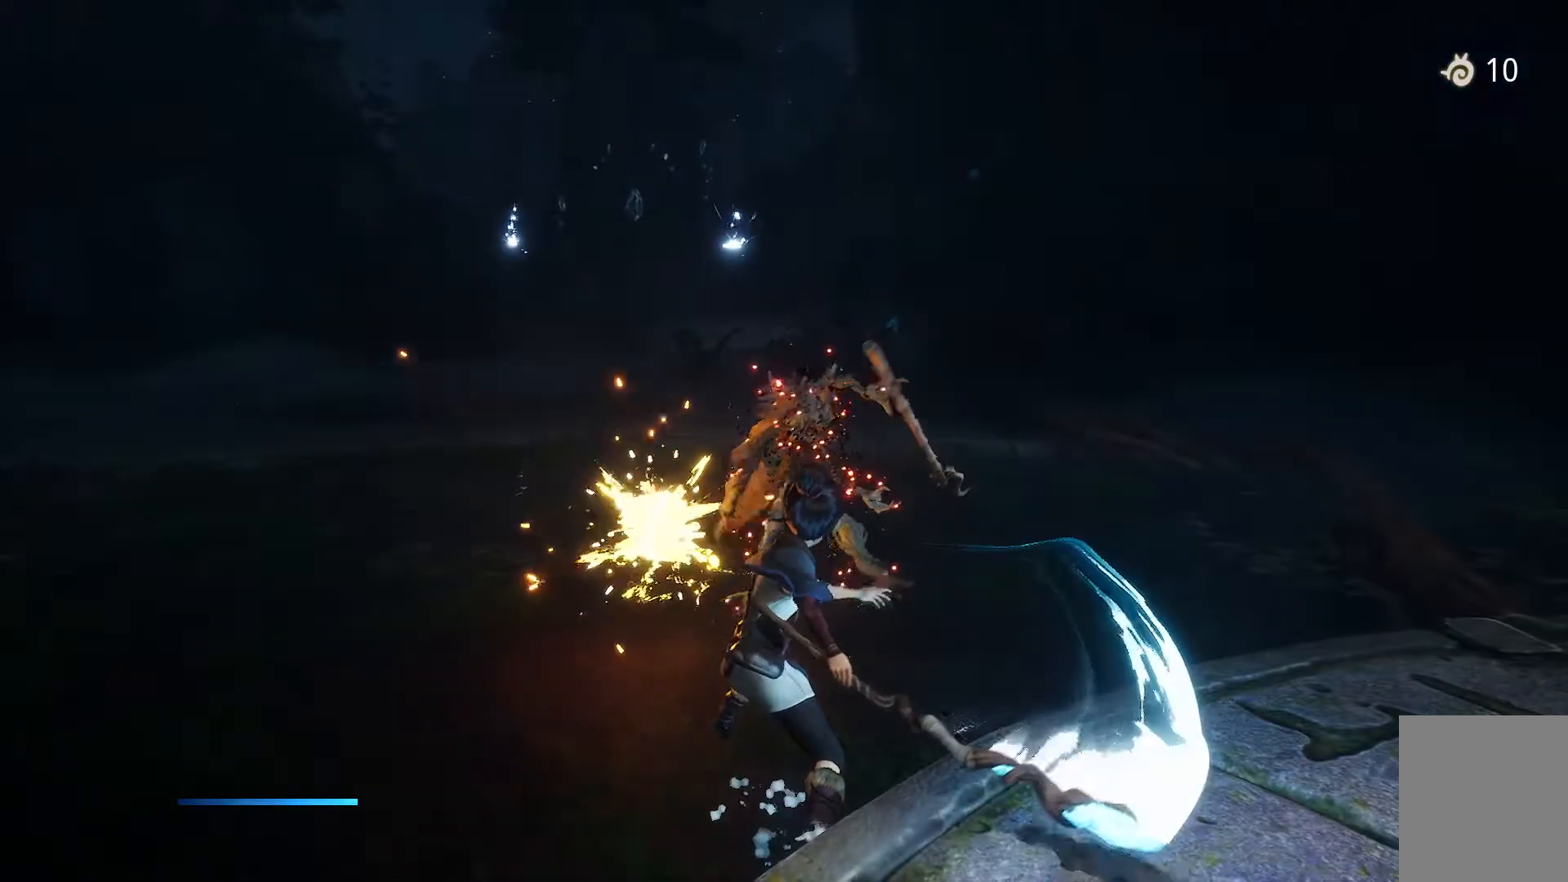
{"buttons": [], "left_stick": "center", "right_stick": "center", "events": []}
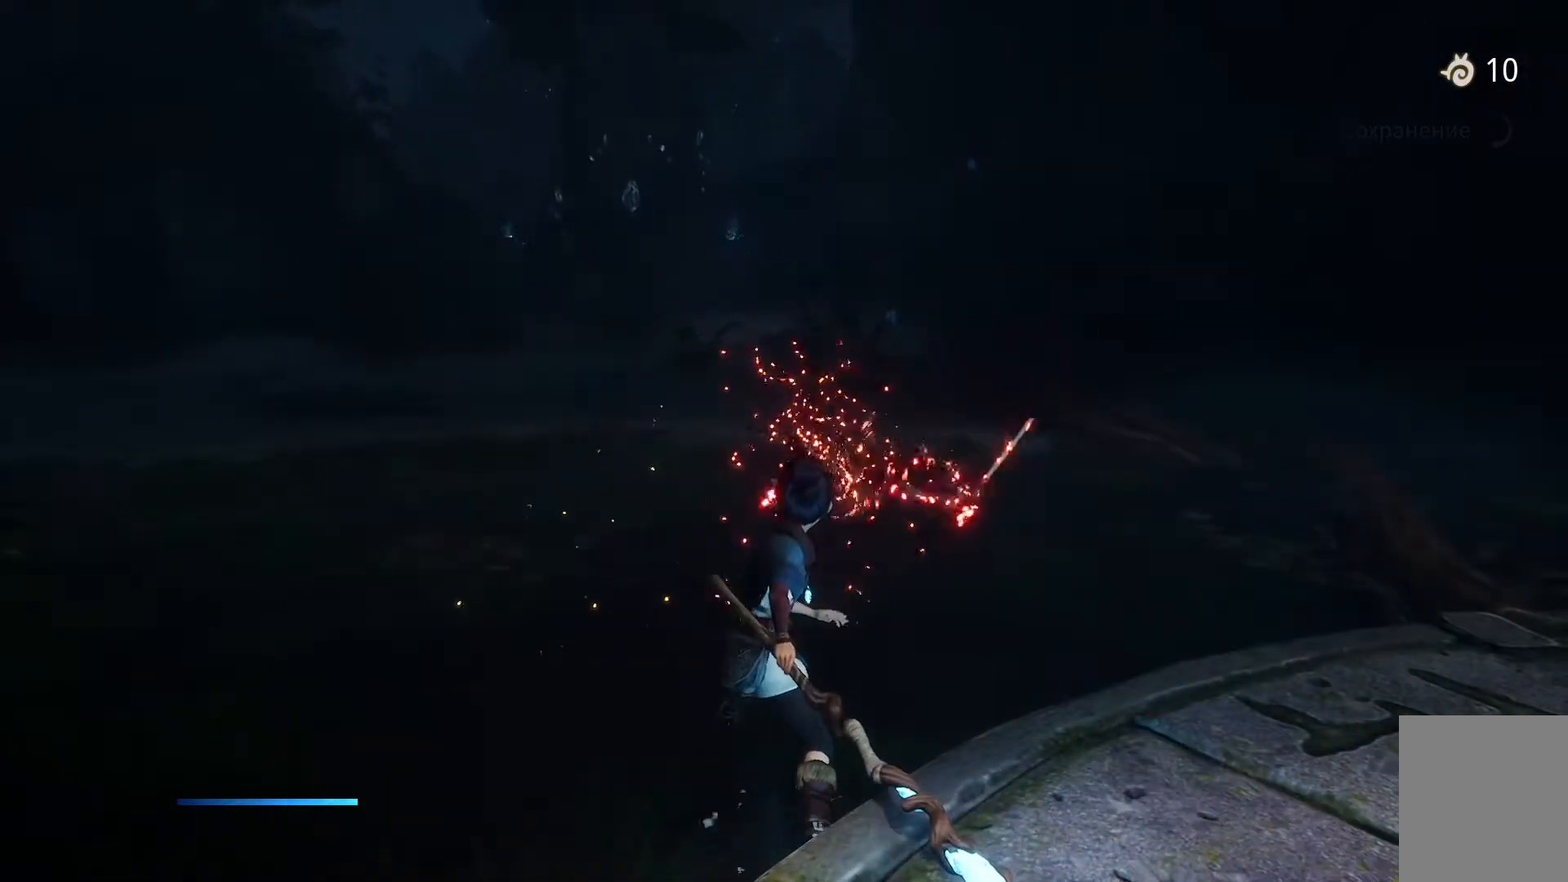
{"buttons": [], "left_stick": "center", "right_stick": "center", "events": []}
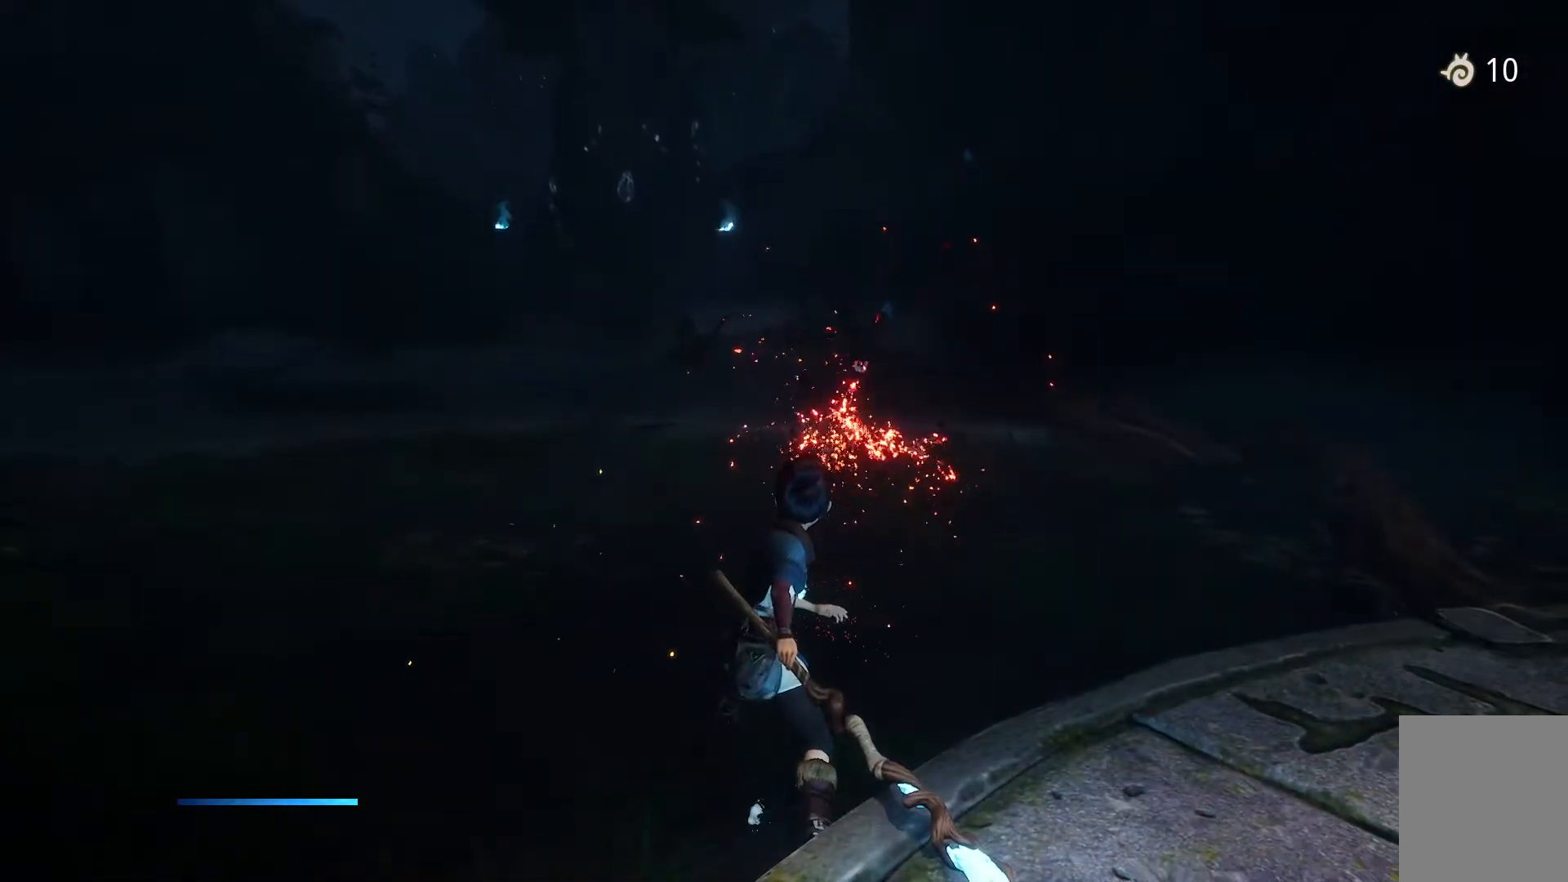
{"buttons": [], "left_stick": "up-left", "right_stick": "left", "events": [[16, "left_stick", "up-left"], [267, "right_stick", "left"]]}
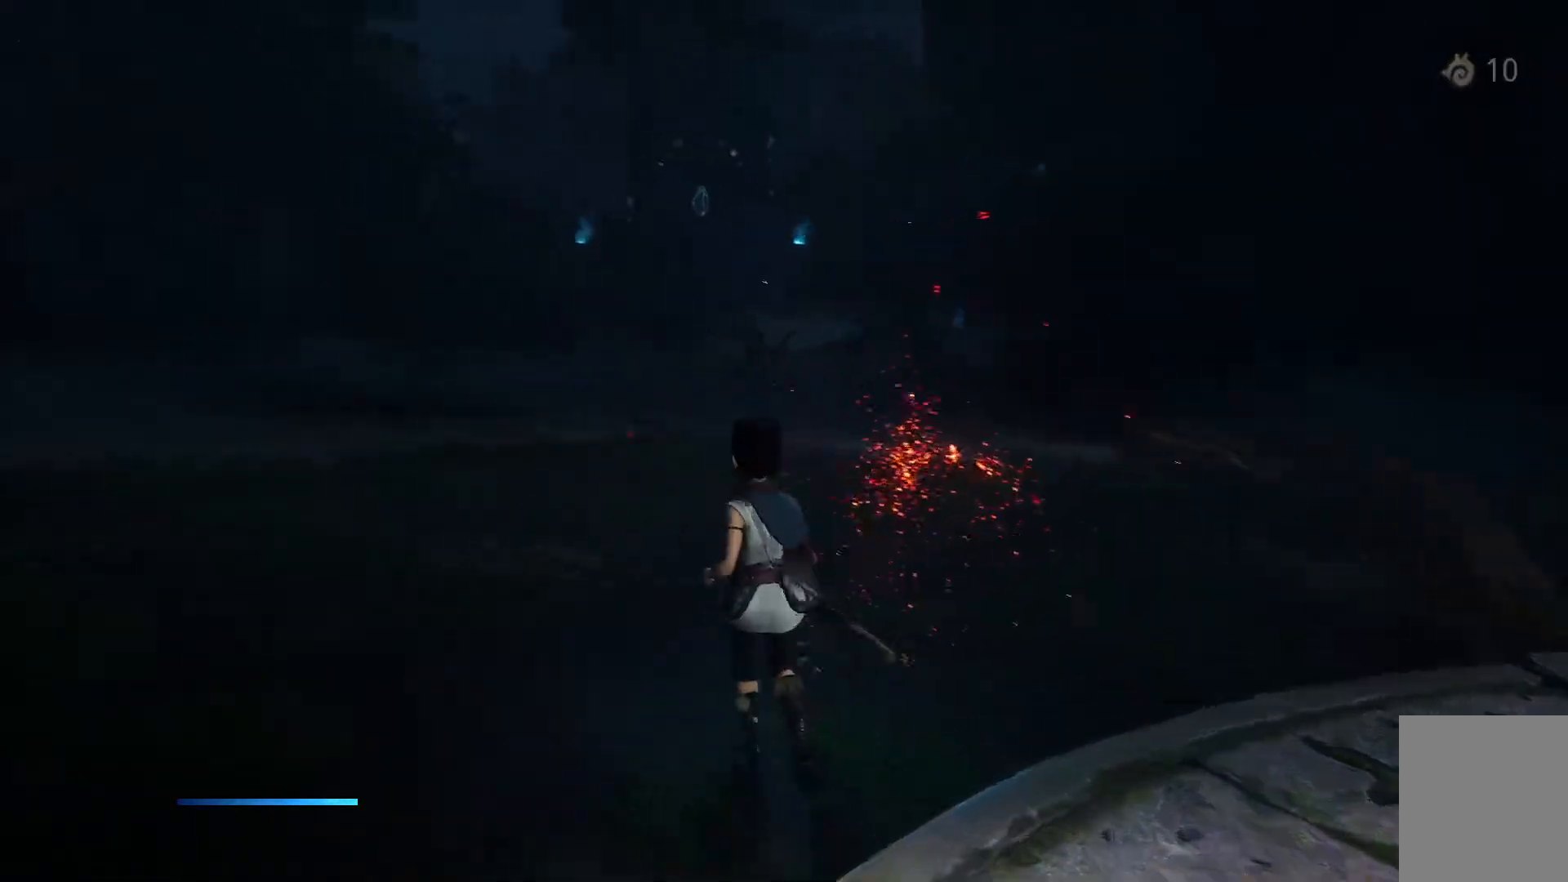
{"buttons": [], "left_stick": "right", "right_stick": "center", "events": [[134, "left_stick", "up"], [184, "right_stick", "center"], [451, "left_stick", "right"]]}
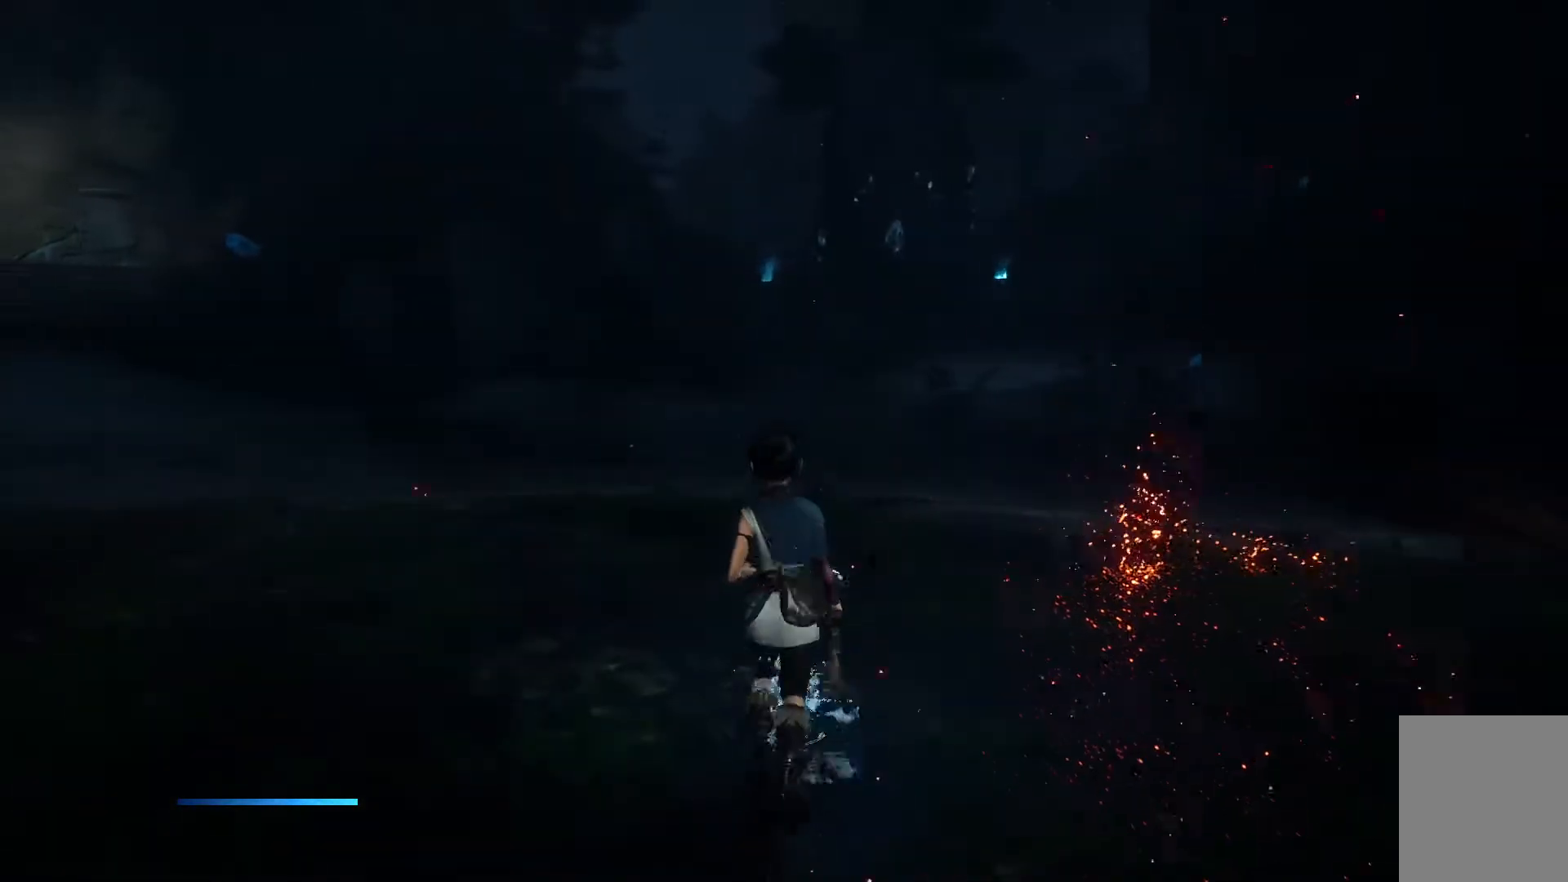
{"buttons": [], "left_stick": "right", "right_stick": "left", "events": [[33, "right_stick", "left"]]}
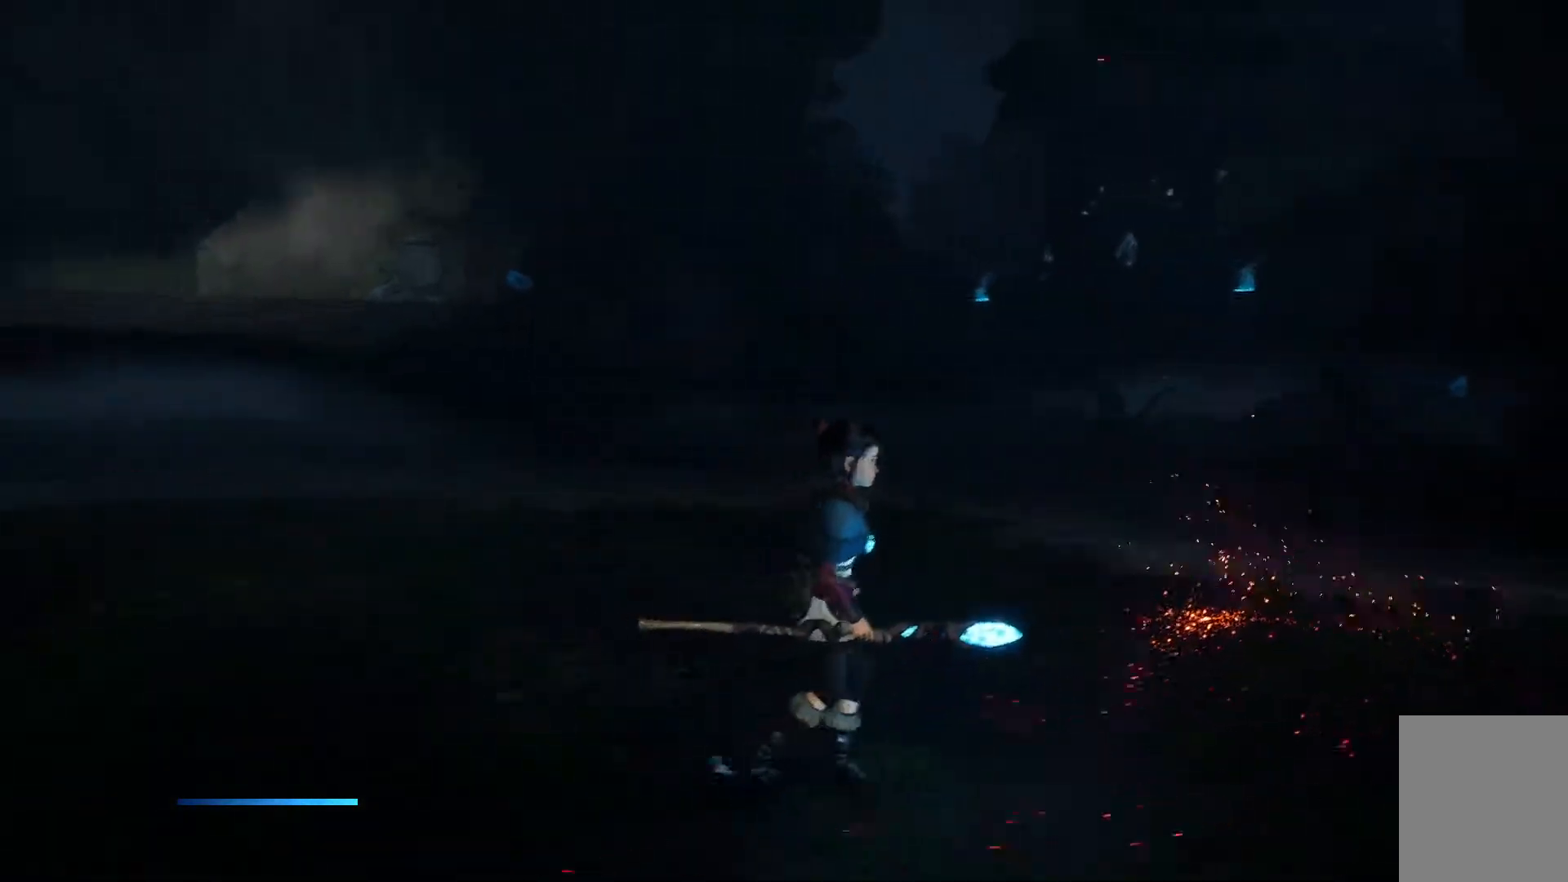
{"buttons": [], "left_stick": "down", "right_stick": "left", "events": [[200, "left_stick", "down-right"], [484, "left_stick", "down"]]}
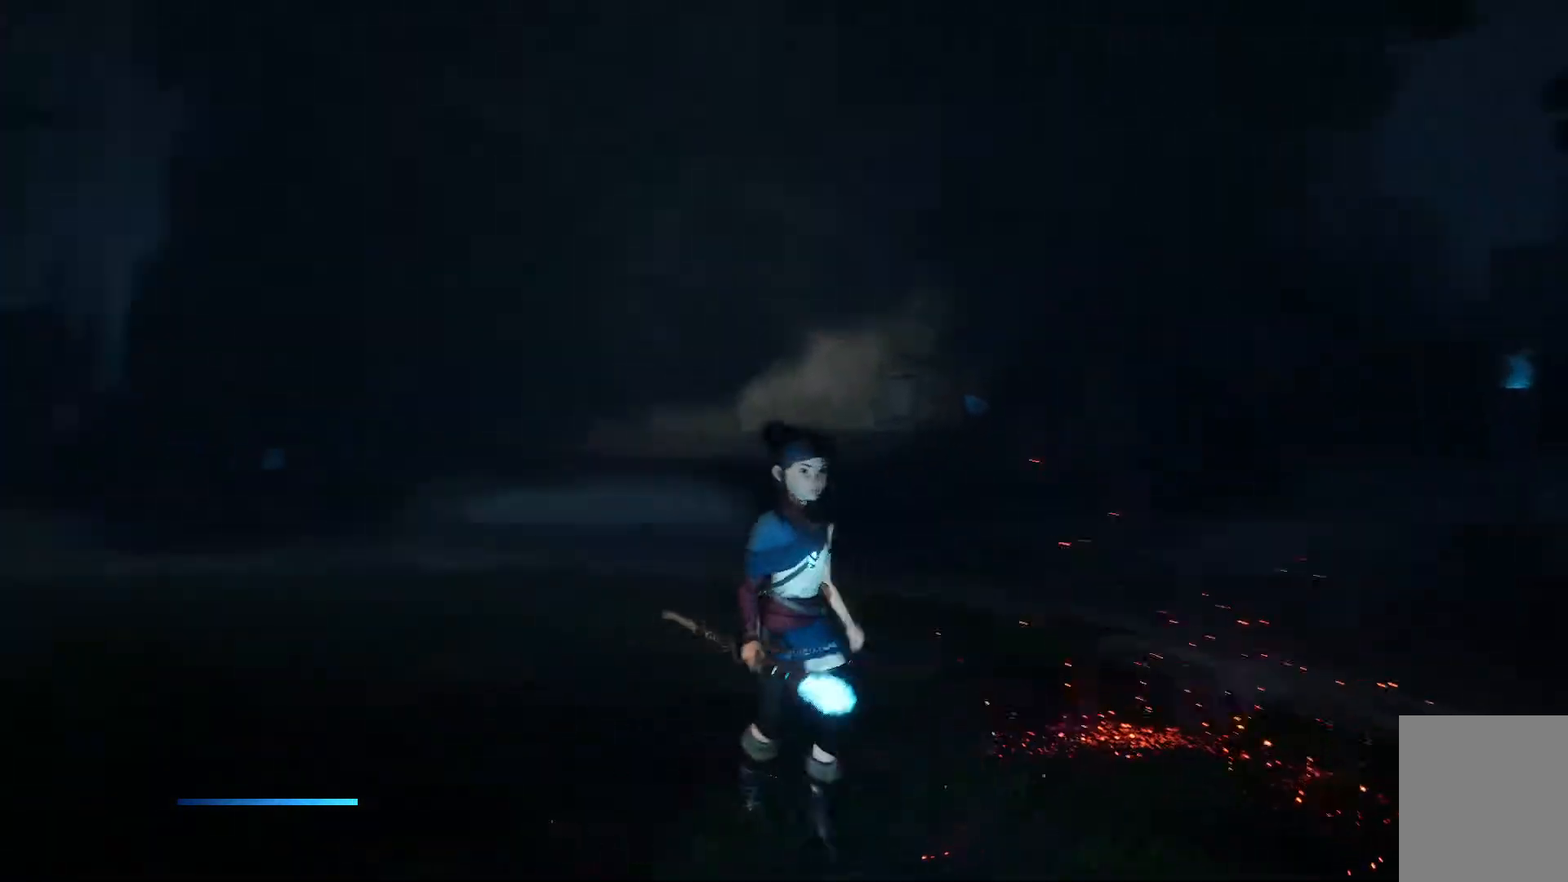
{"buttons": [], "left_stick": "down-left", "right_stick": "left", "events": [[500, "left_stick", "down-left"]]}
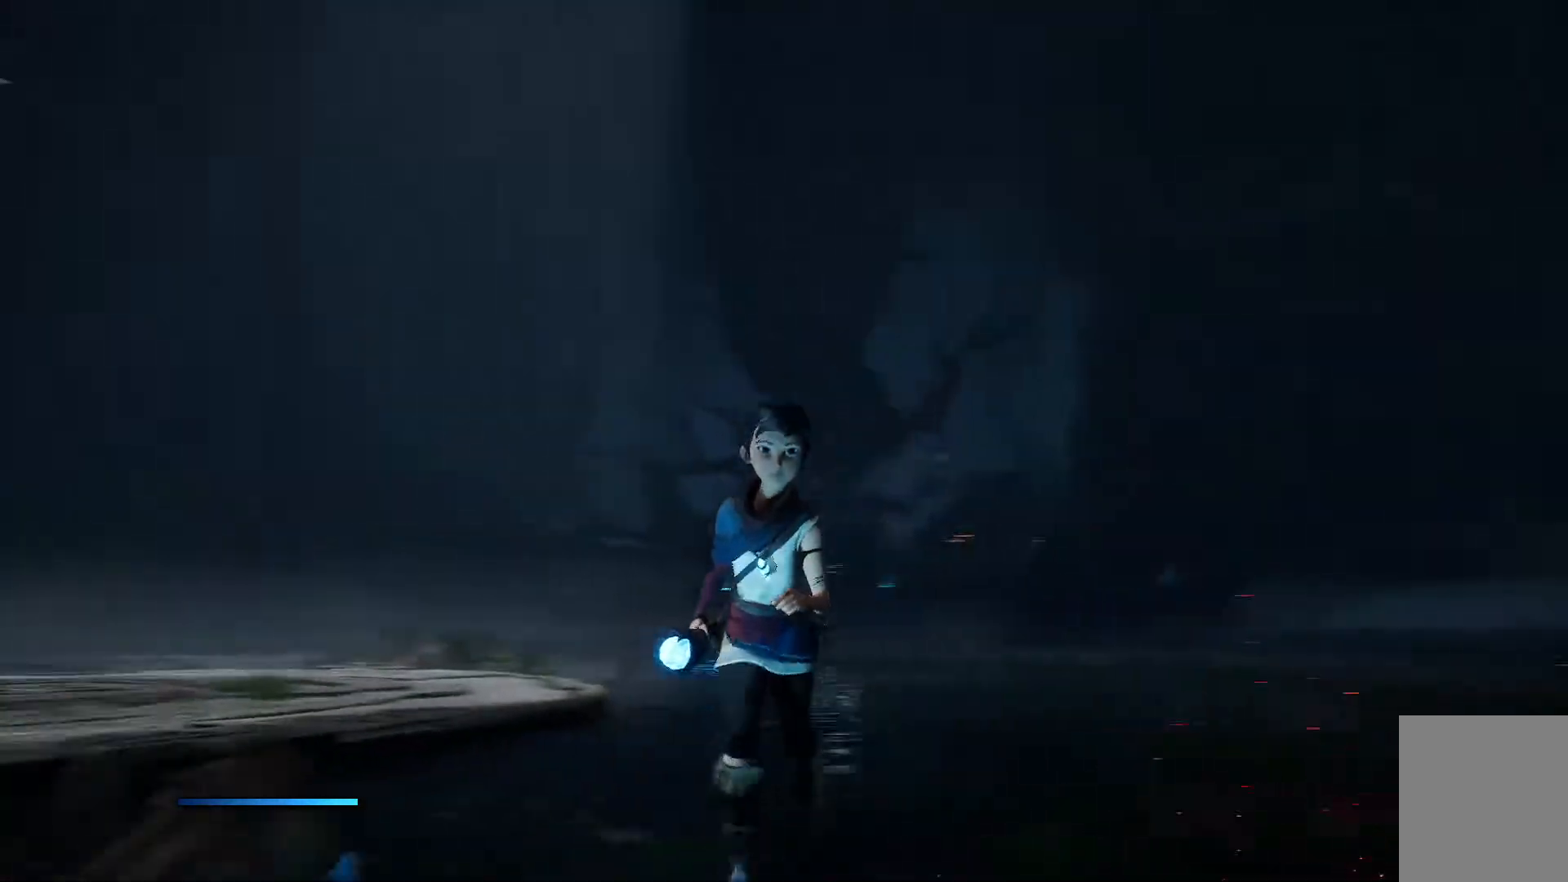
{"buttons": [], "left_stick": "up-left", "right_stick": "center", "events": [[200, "left_stick", "left"], [284, "right_stick", "center"], [334, "left_stick", "up-left"]]}
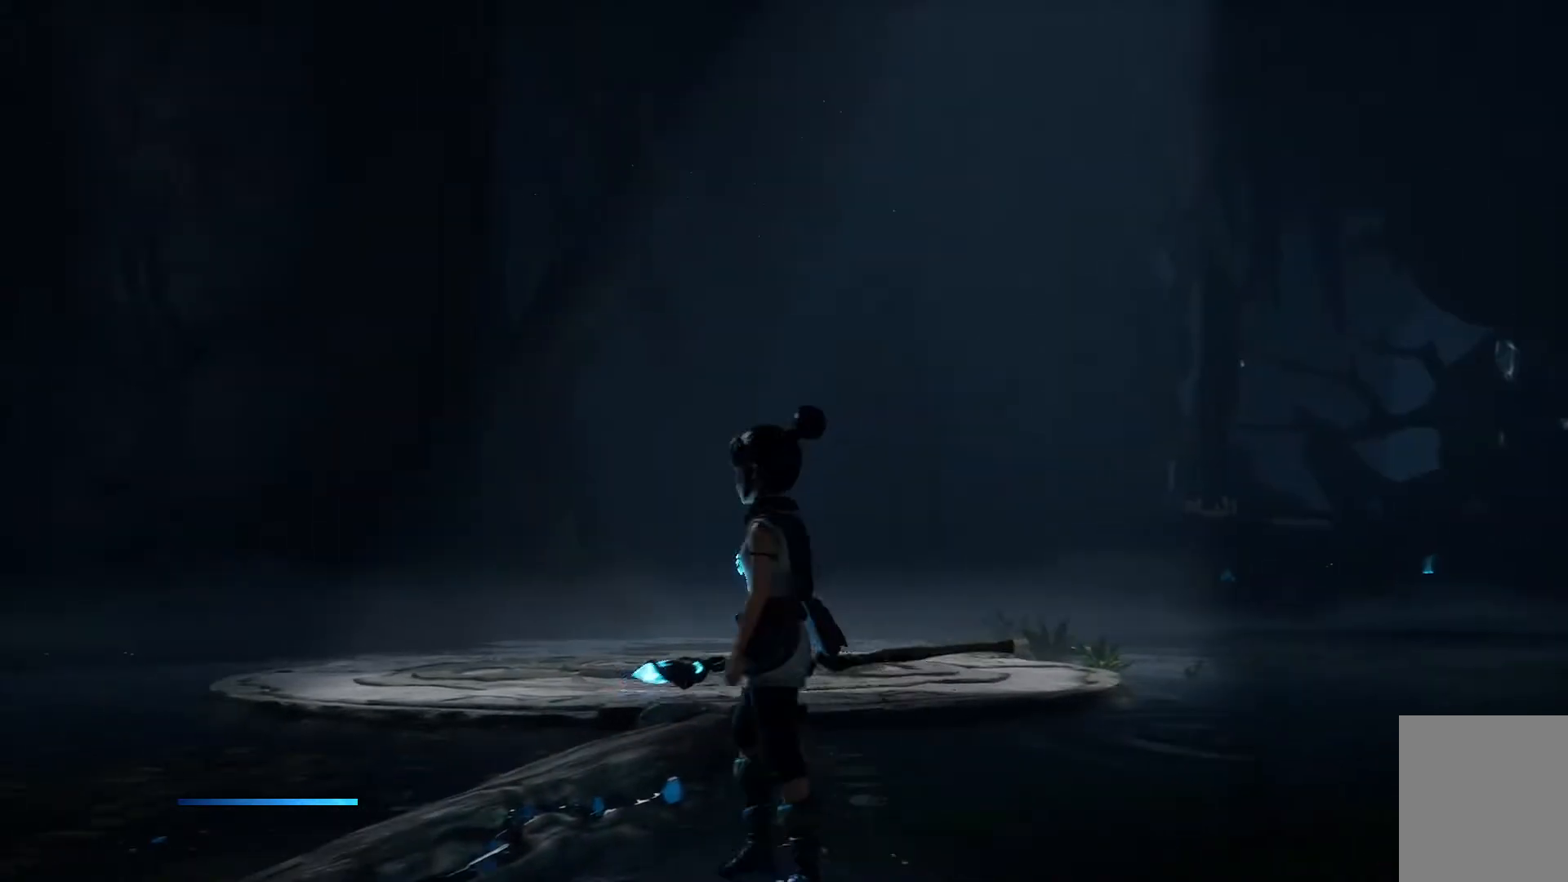
{"buttons": [], "left_stick": "up-left", "right_stick": "center", "events": []}
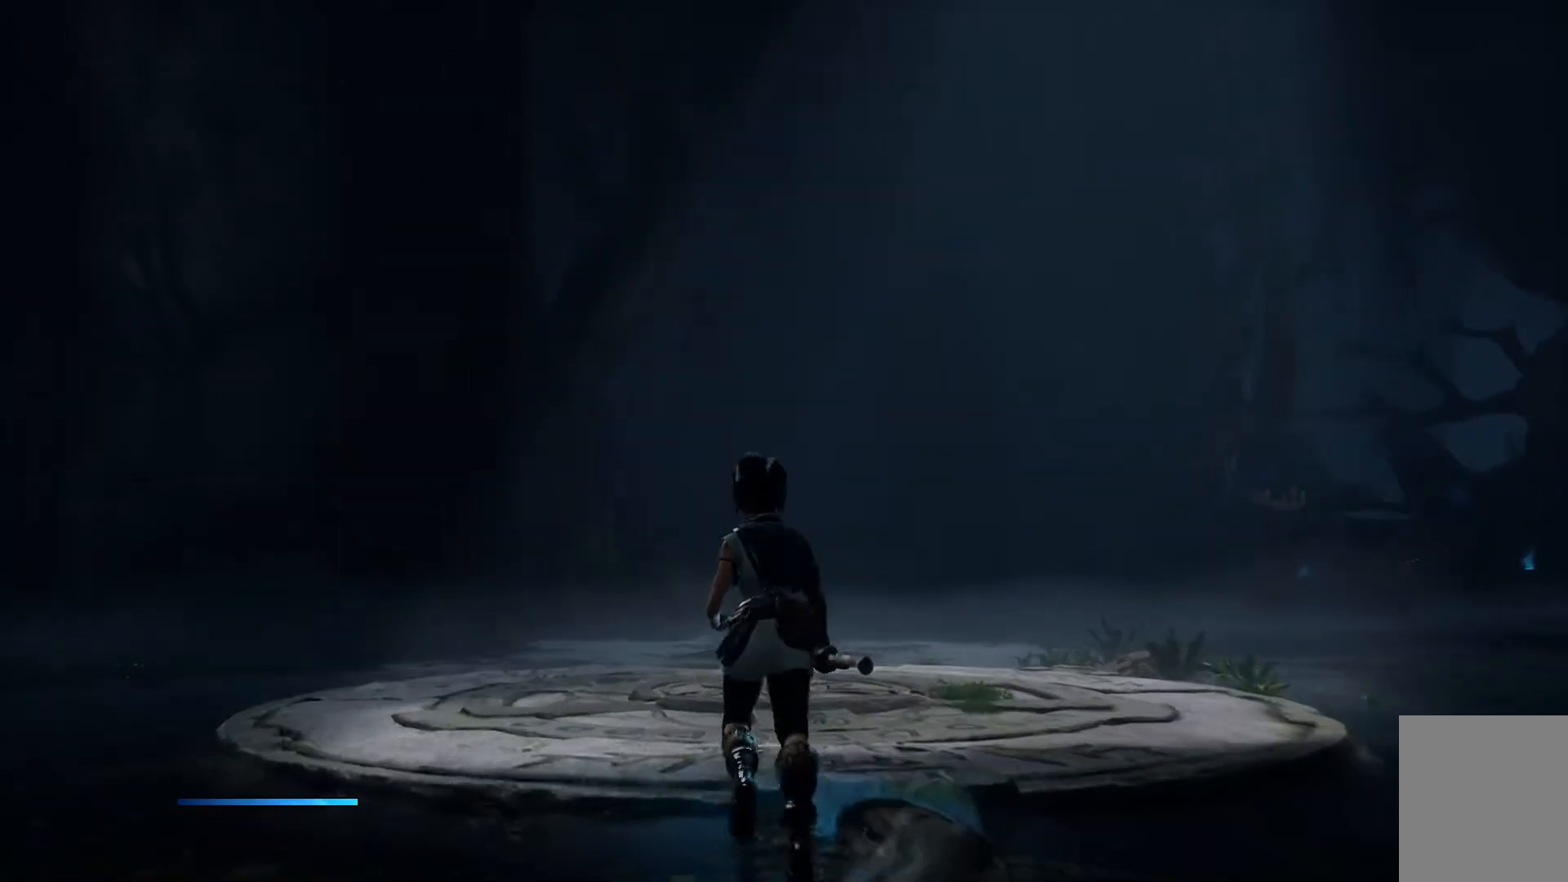
{"buttons": [], "left_stick": "up-left", "right_stick": "right", "events": [[100, "right_stick", "right"]]}
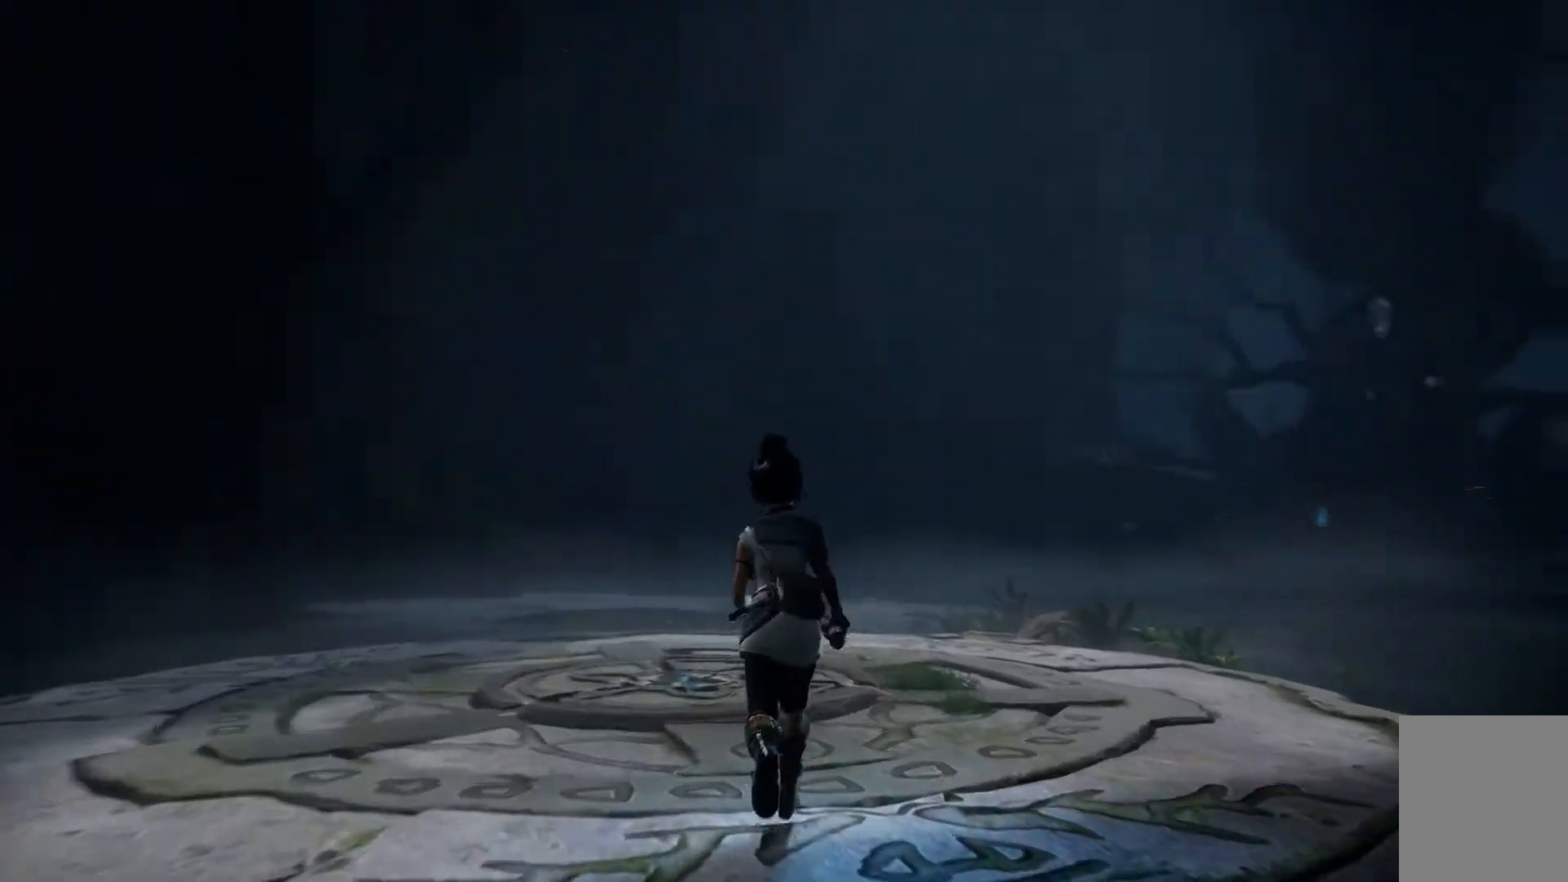
{"buttons": [], "left_stick": "center", "right_stick": "center", "events": [[300, "left_stick", "center"], [300, "right_stick", "center"]]}
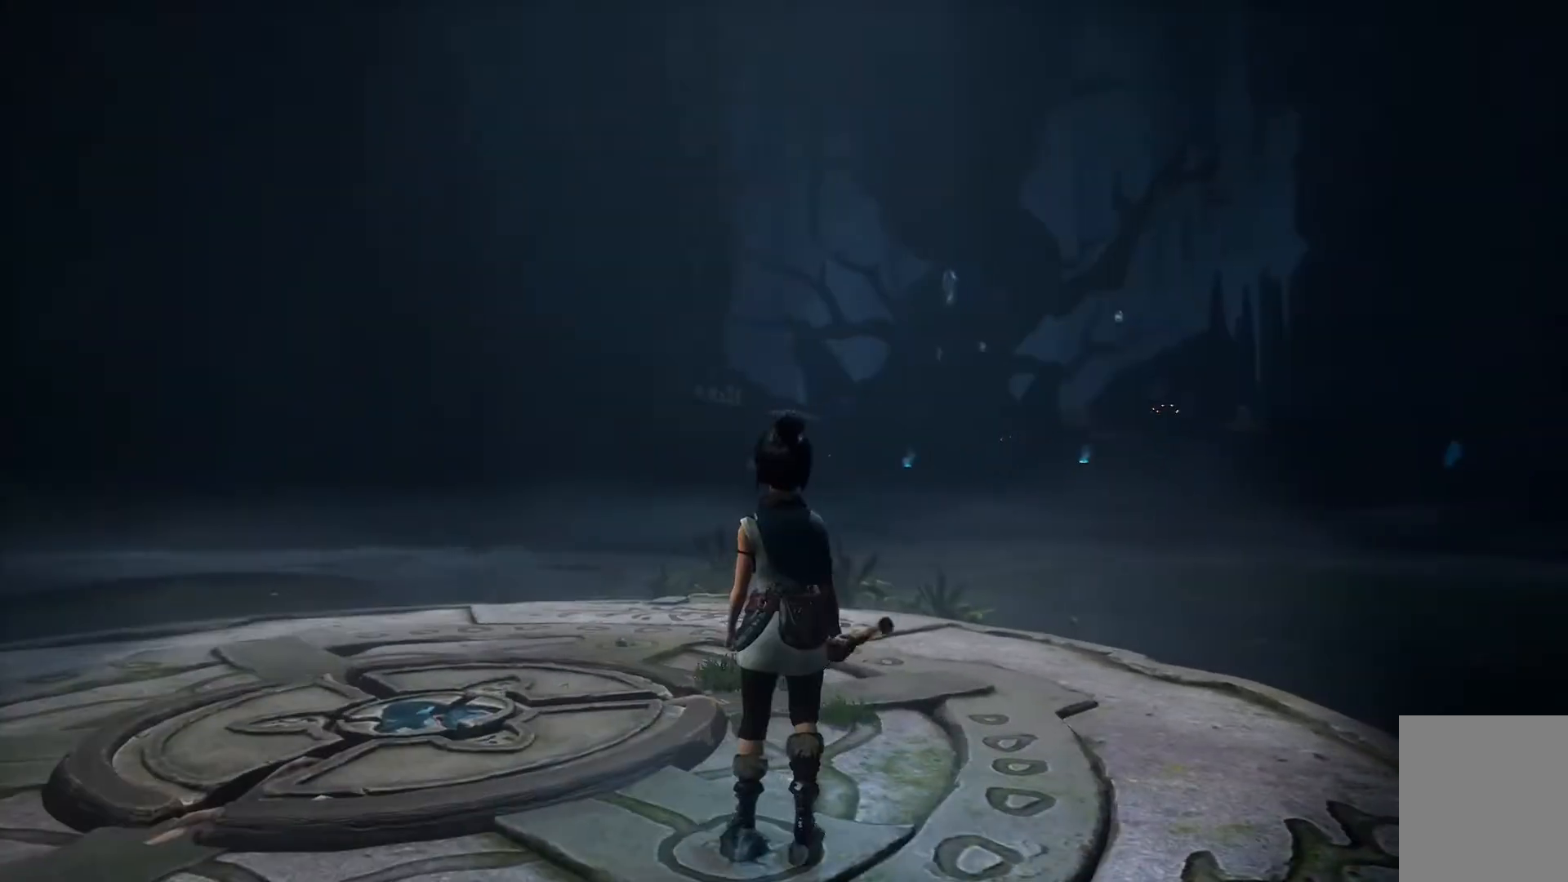
{"buttons": [], "left_stick": "up", "right_stick": "right", "events": [[67, "left_stick", "up"], [300, "right_stick", "right"]]}
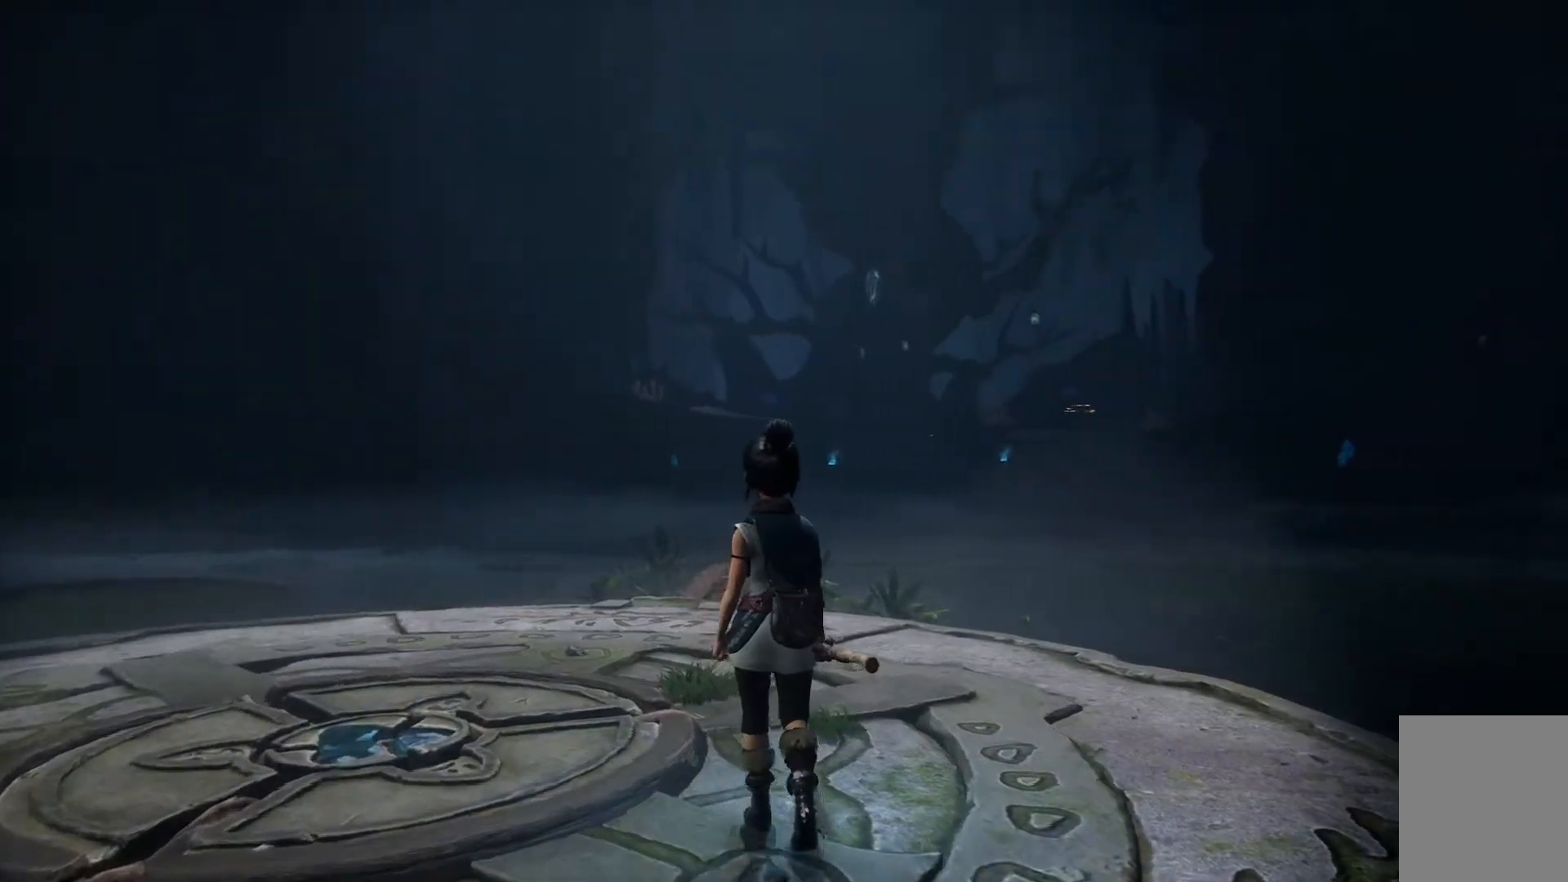
{"buttons": [], "left_stick": "right", "right_stick": "right", "events": [[317, "left_stick", "up-right"], [417, "left_stick", "right"]]}
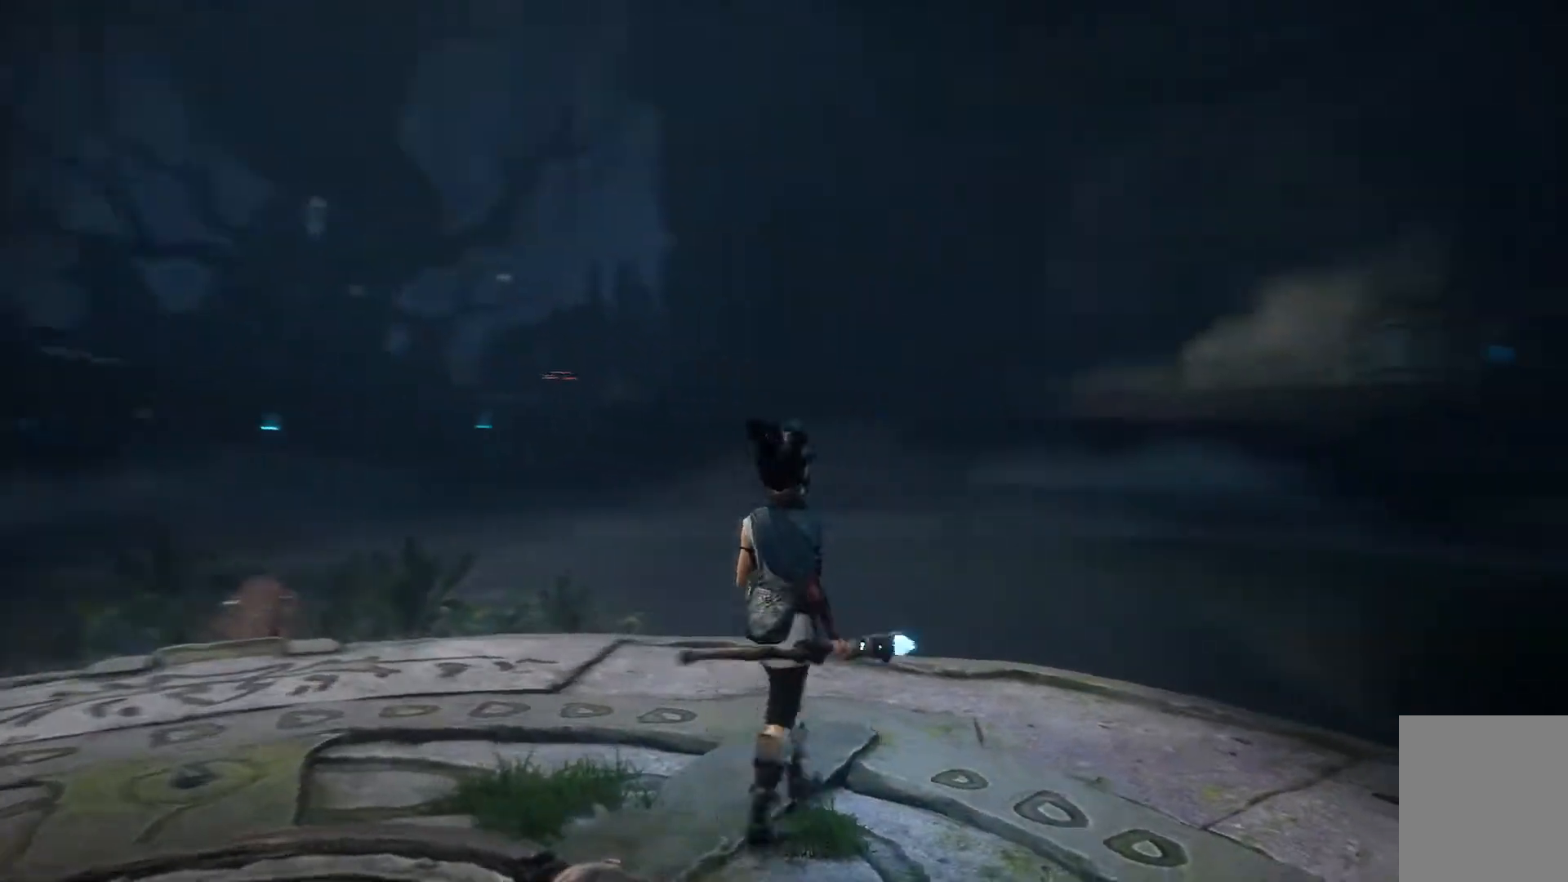
{"buttons": [], "left_stick": "right", "right_stick": "right", "events": []}
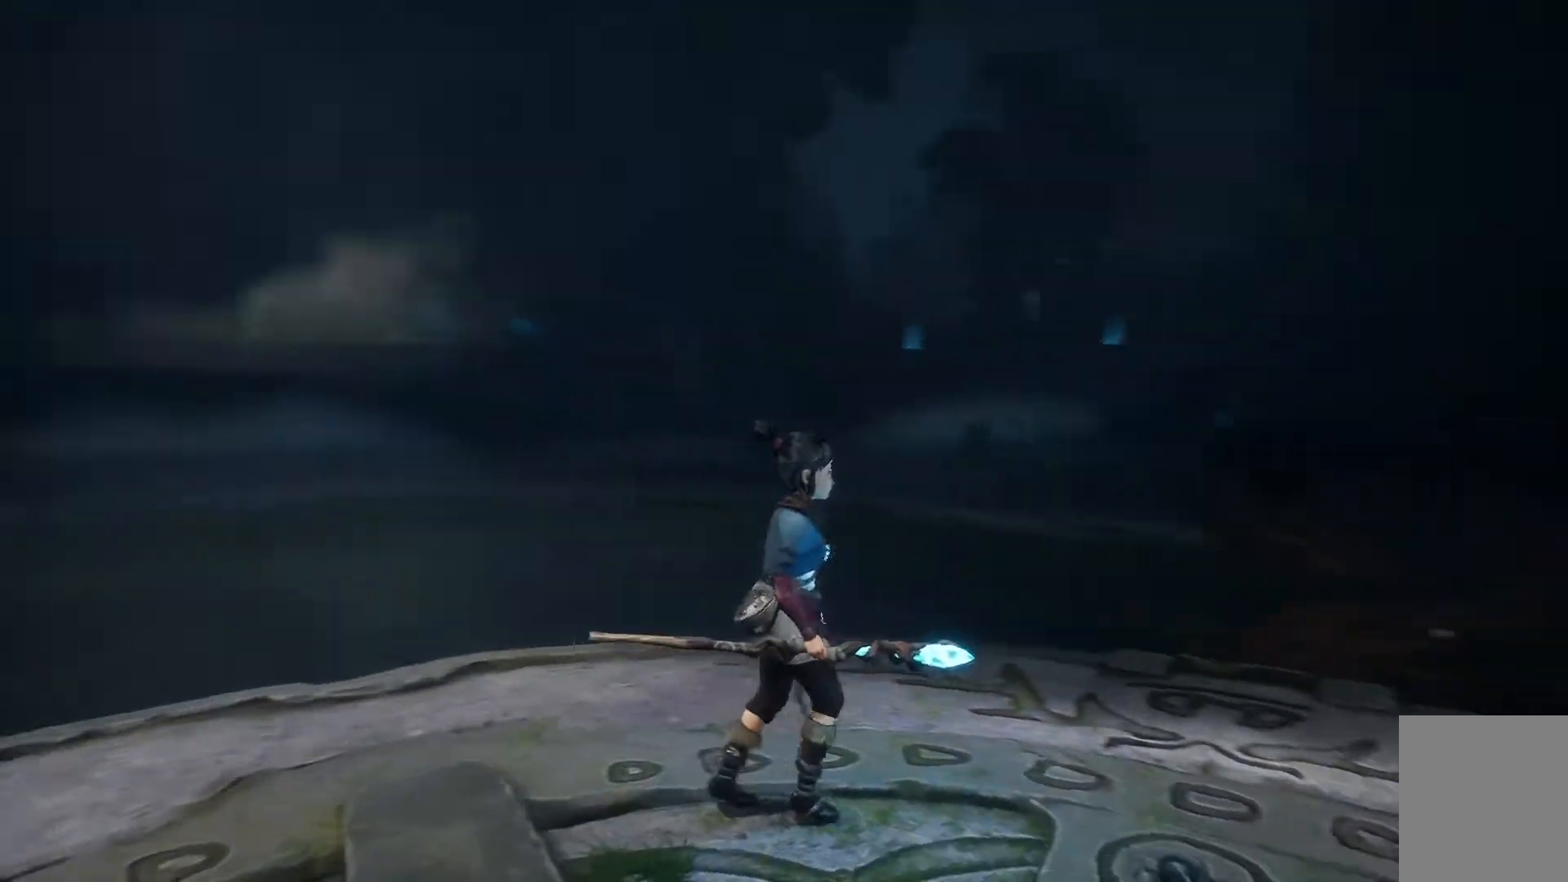
{"buttons": [], "left_stick": "center", "right_stick": "center", "events": [[150, "left_stick", "center"], [200, "right_stick", "center"]]}